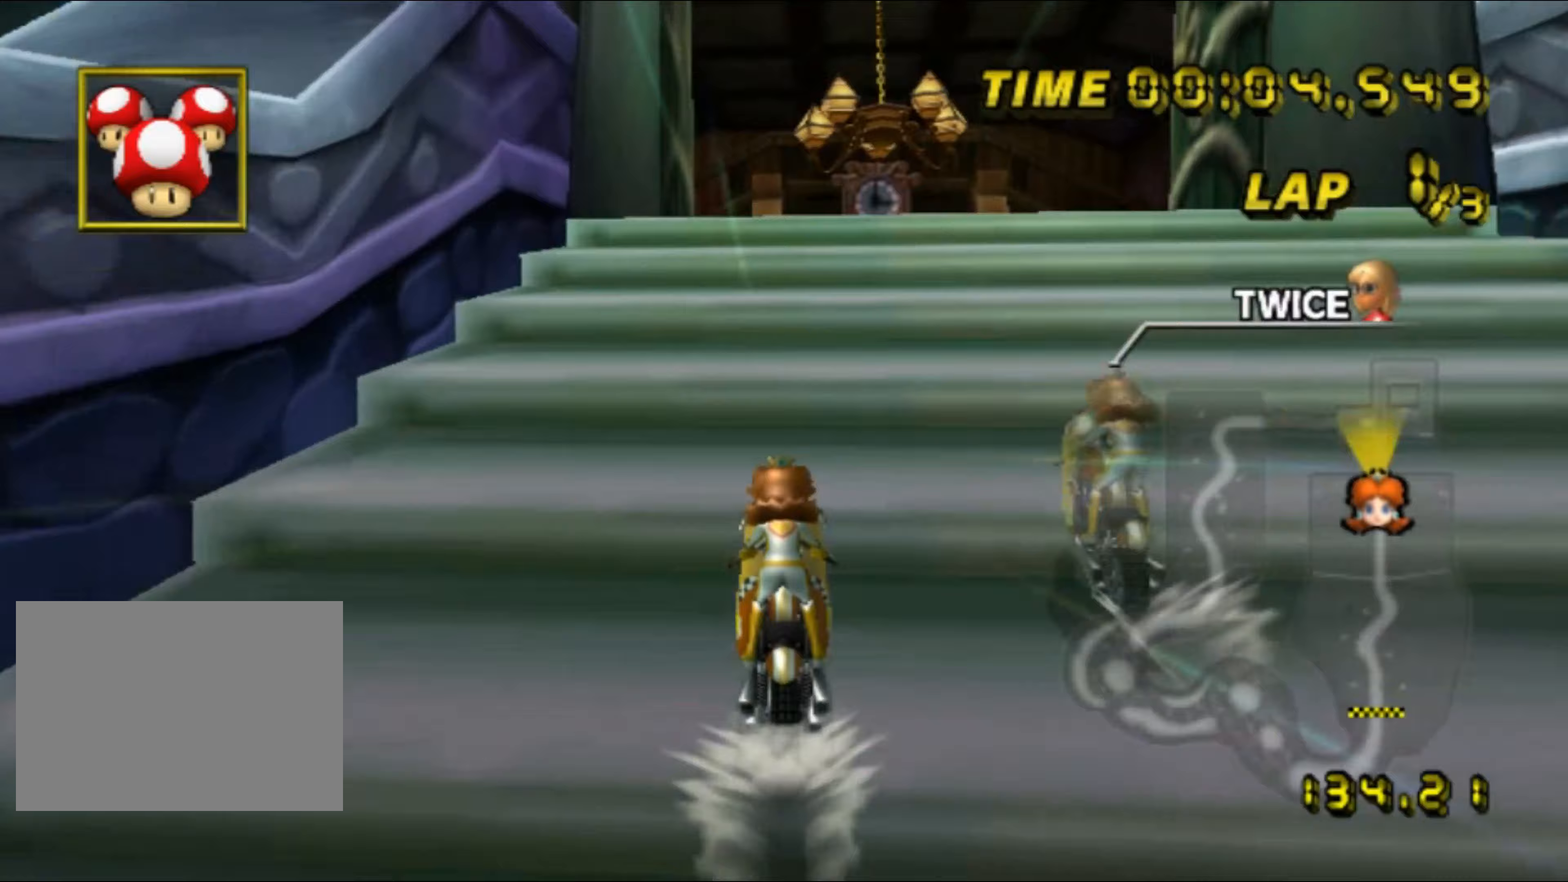
Gameplay with a controller (Nintendo layout); each line is a JSON object with the inputs held at the frame after it (dt_ms = milliseconds from this image to that frame). "events" lists button and stick changes between this image and that frame as [ms after this image, input, new state], when the widget could be followed in between. Not read: B L3 R3 X Y Z.
{"dt_ms": 200, "buttons": ["A"], "left_stick": "up", "events": []}
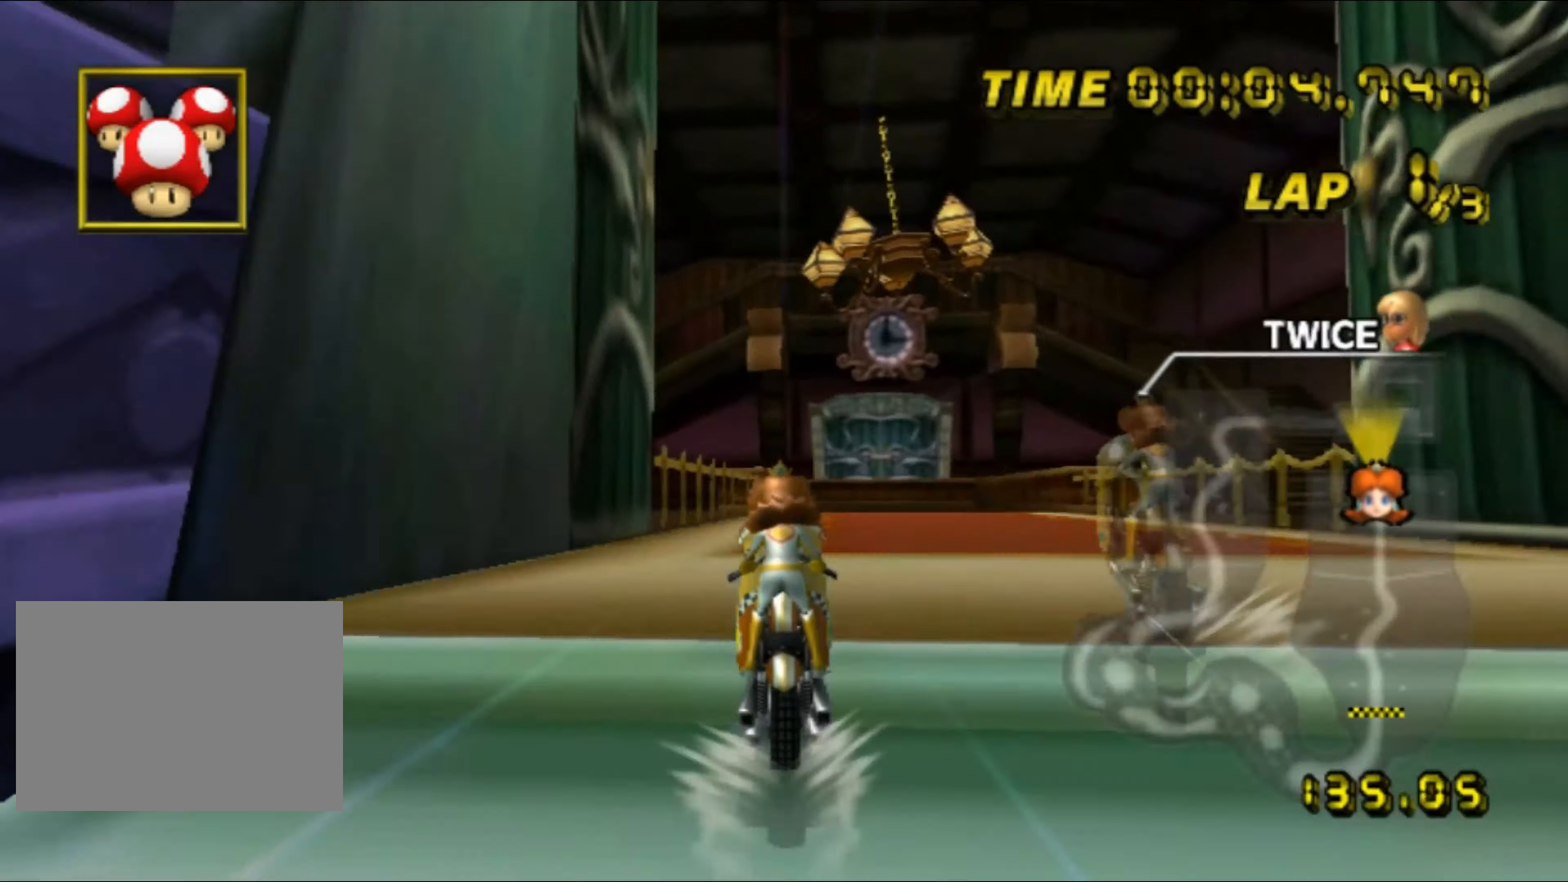
{"dt_ms": 500, "buttons": ["A"], "left_stick": "up", "events": [[100, "left_stick", "up-right"], [167, "DPAD_UP", "down"], [183, "DPAD_UP", "up"], [283, "left_stick", "up"]]}
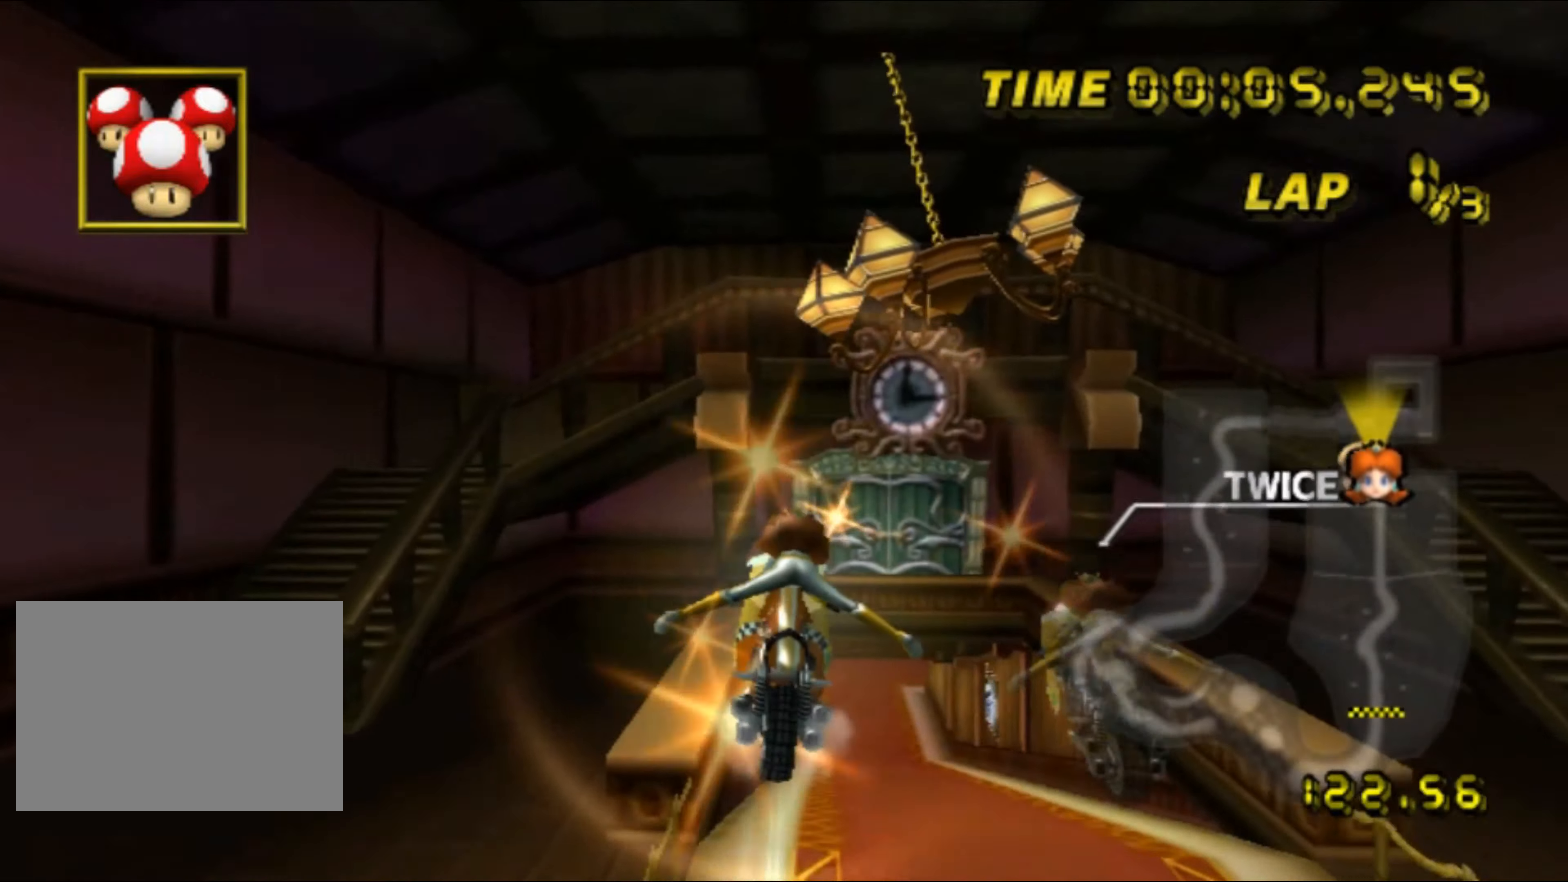
{"dt_ms": 500, "buttons": ["A"], "left_stick": "up", "events": []}
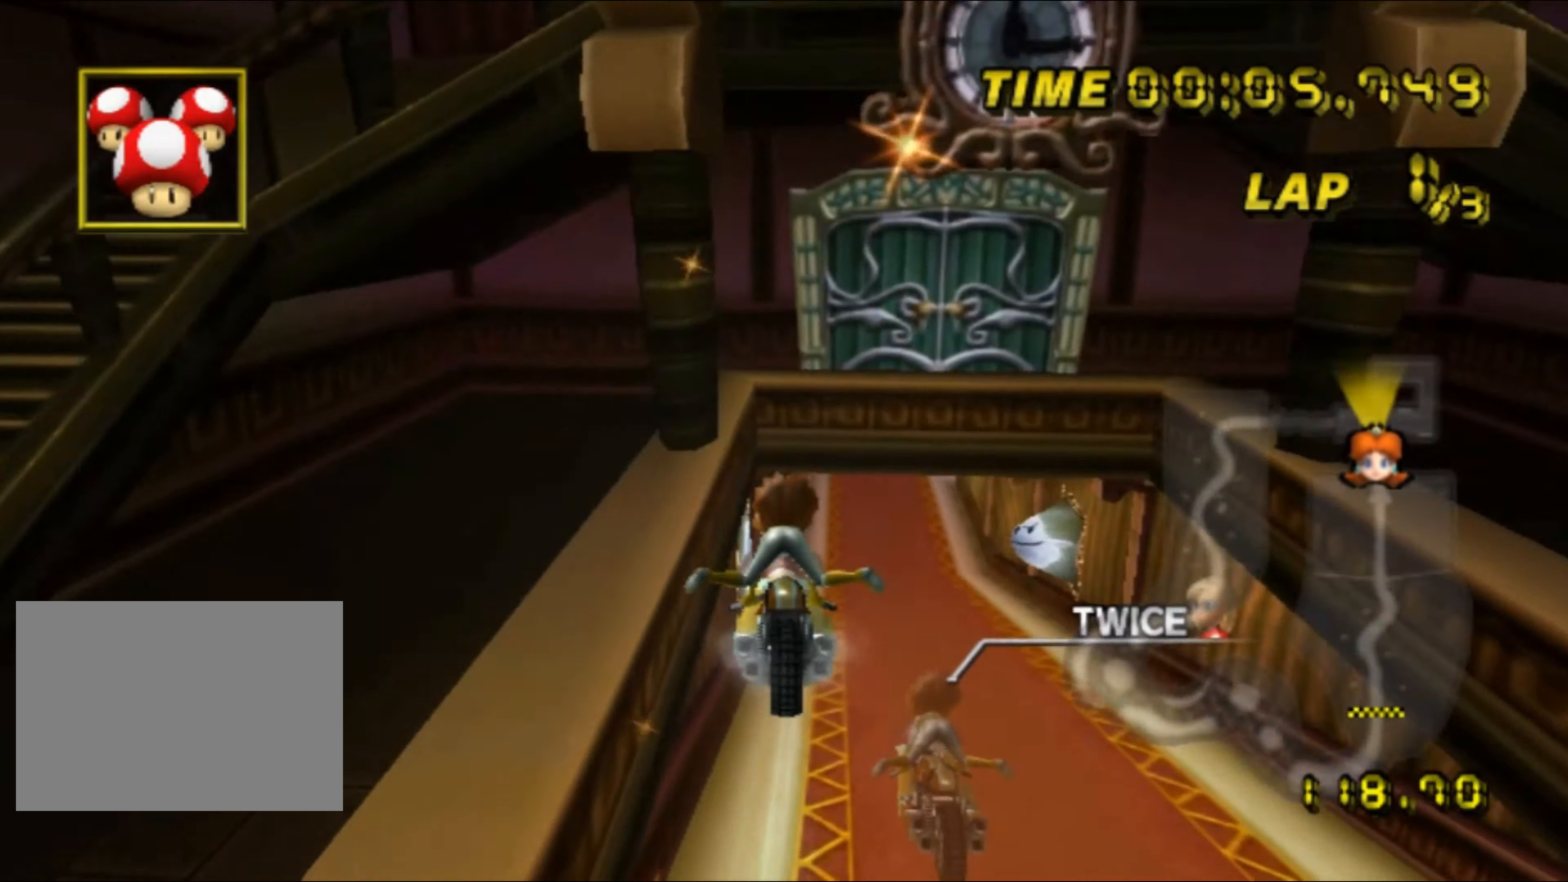
{"dt_ms": 500, "buttons": ["A"], "left_stick": "up-right", "events": [[250, "left_stick", "up-right"]]}
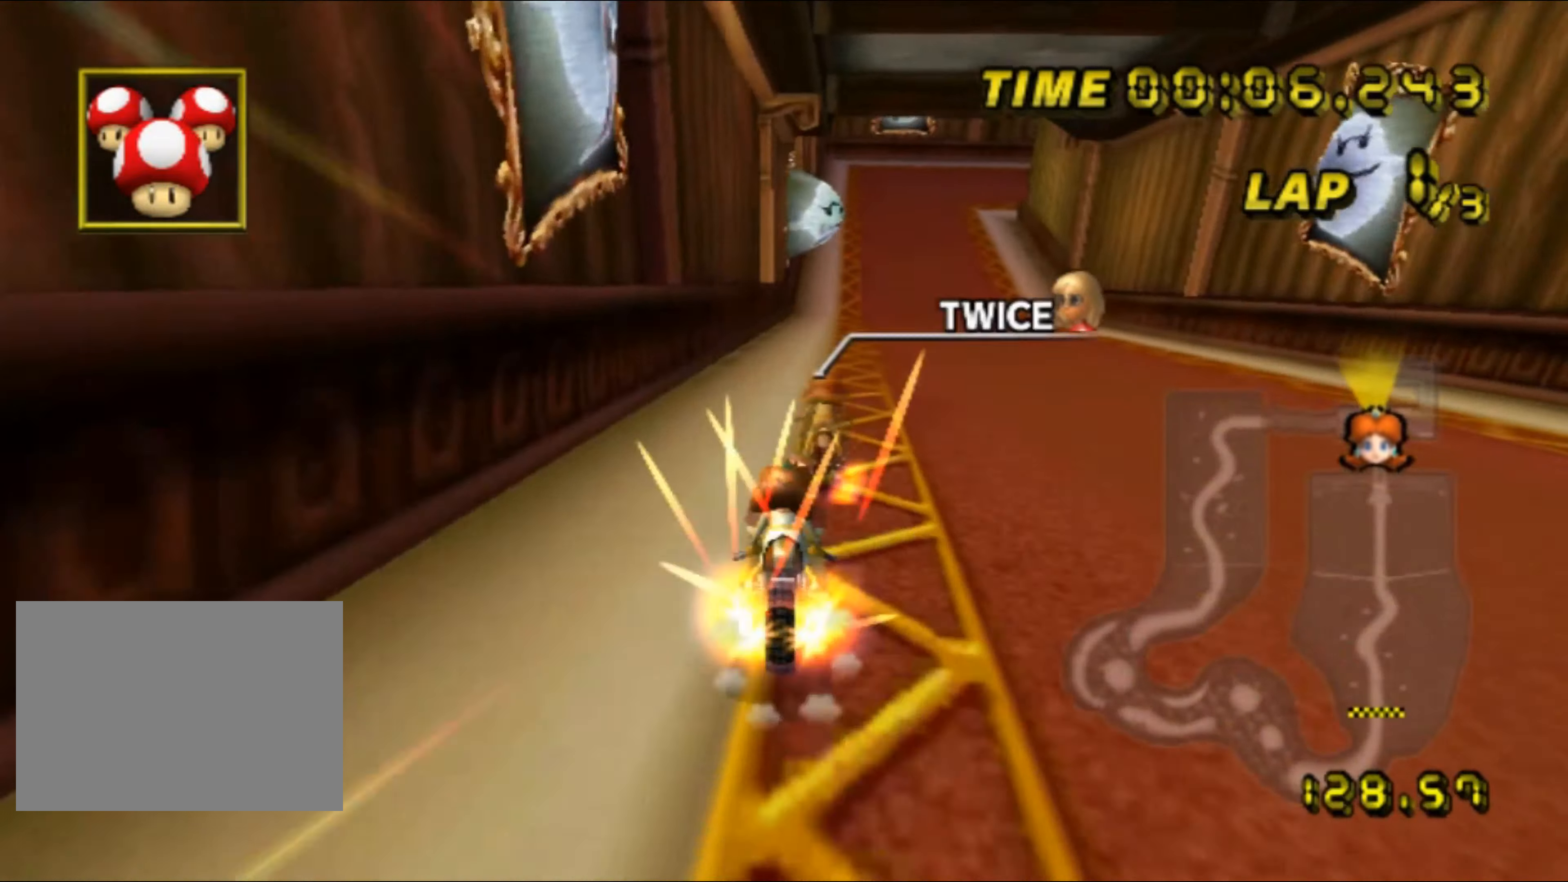
{"dt_ms": 500, "buttons": ["A", "R1"], "left_stick": "up-right", "events": [[50, "DPAD_UP", "down"], [67, "DPAD_UP", "up"], [133, "DPAD_UP", "down"], [150, "DPAD_UP", "up"], [450, "R1", "down"]]}
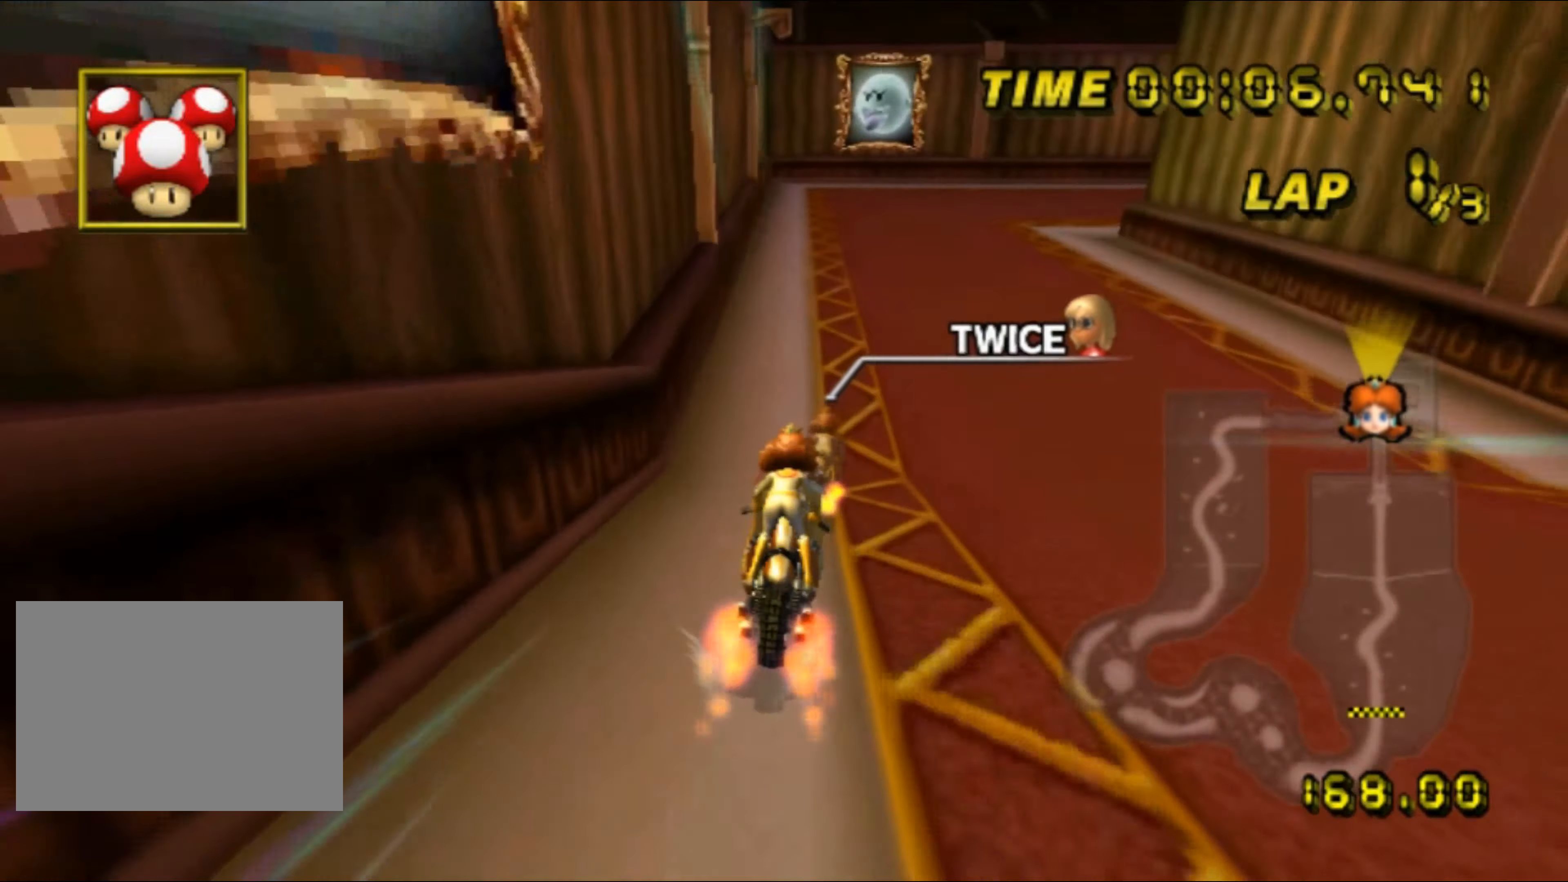
{"dt_ms": 500, "buttons": ["A", "R1"], "left_stick": "right", "events": [[17, "left_stick", "right"]]}
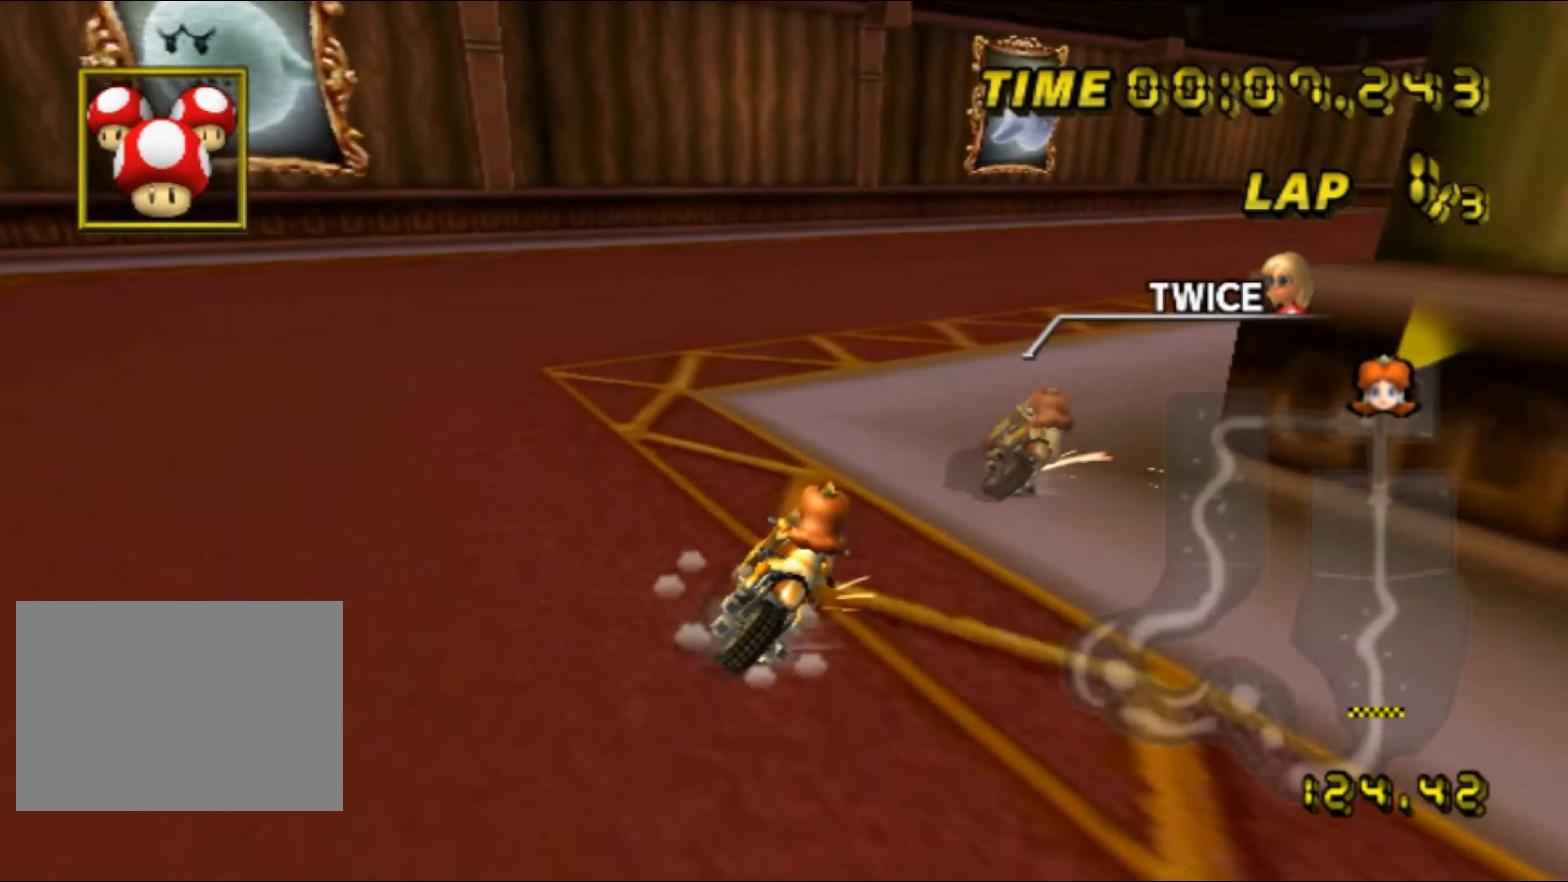
{"dt_ms": 500, "buttons": ["A", "R1"], "left_stick": "up-right", "events": [[433, "left_stick", "up-right"]]}
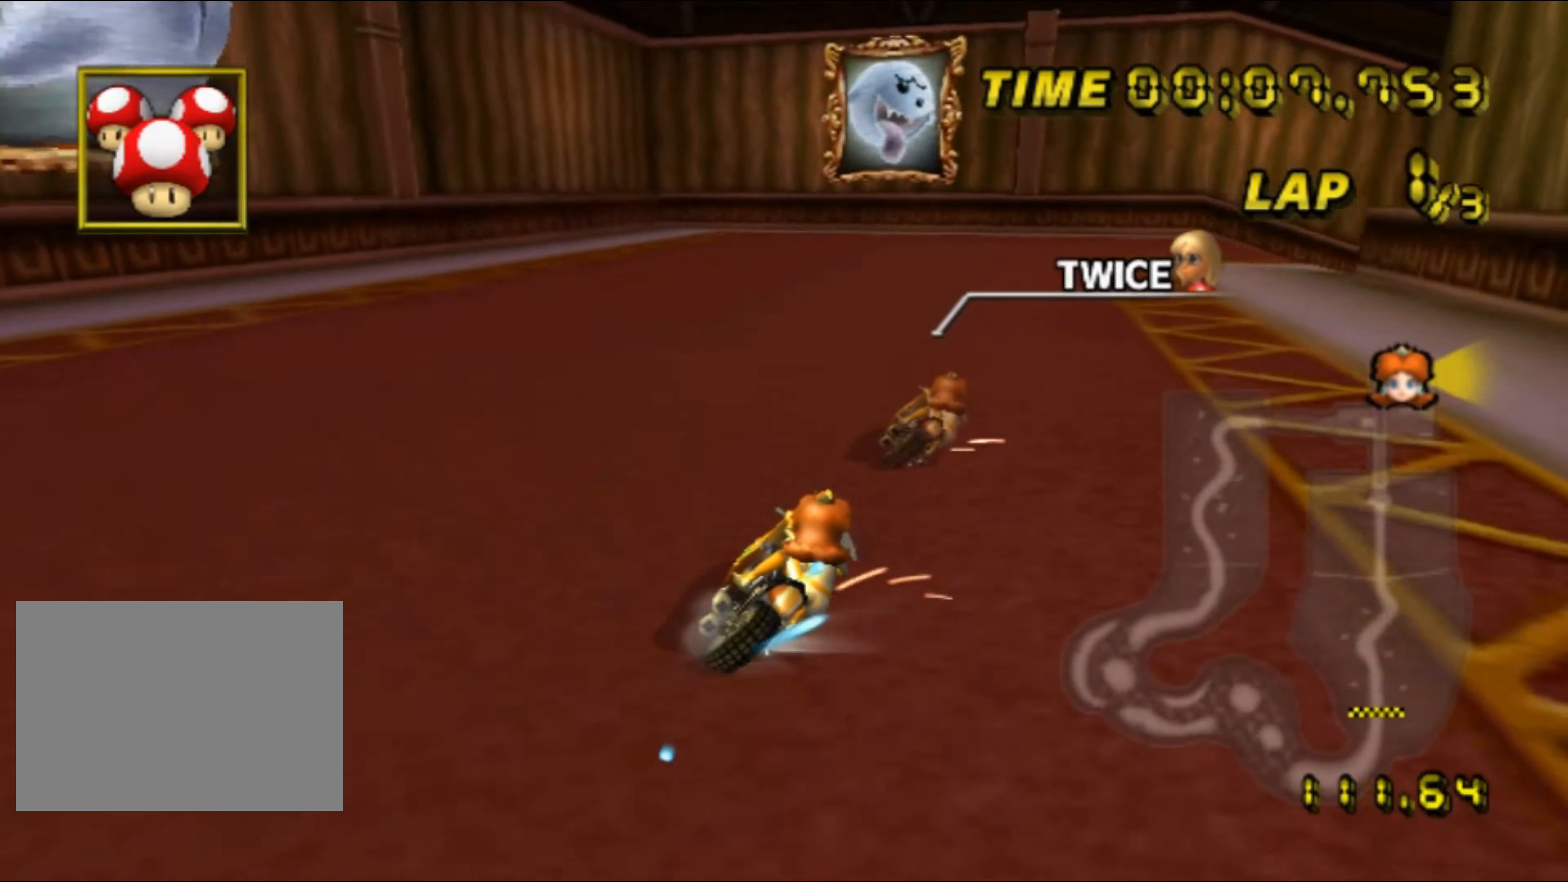
{"dt_ms": 500, "buttons": ["A", "R1"], "left_stick": "right", "events": [[367, "left_stick", "right"]]}
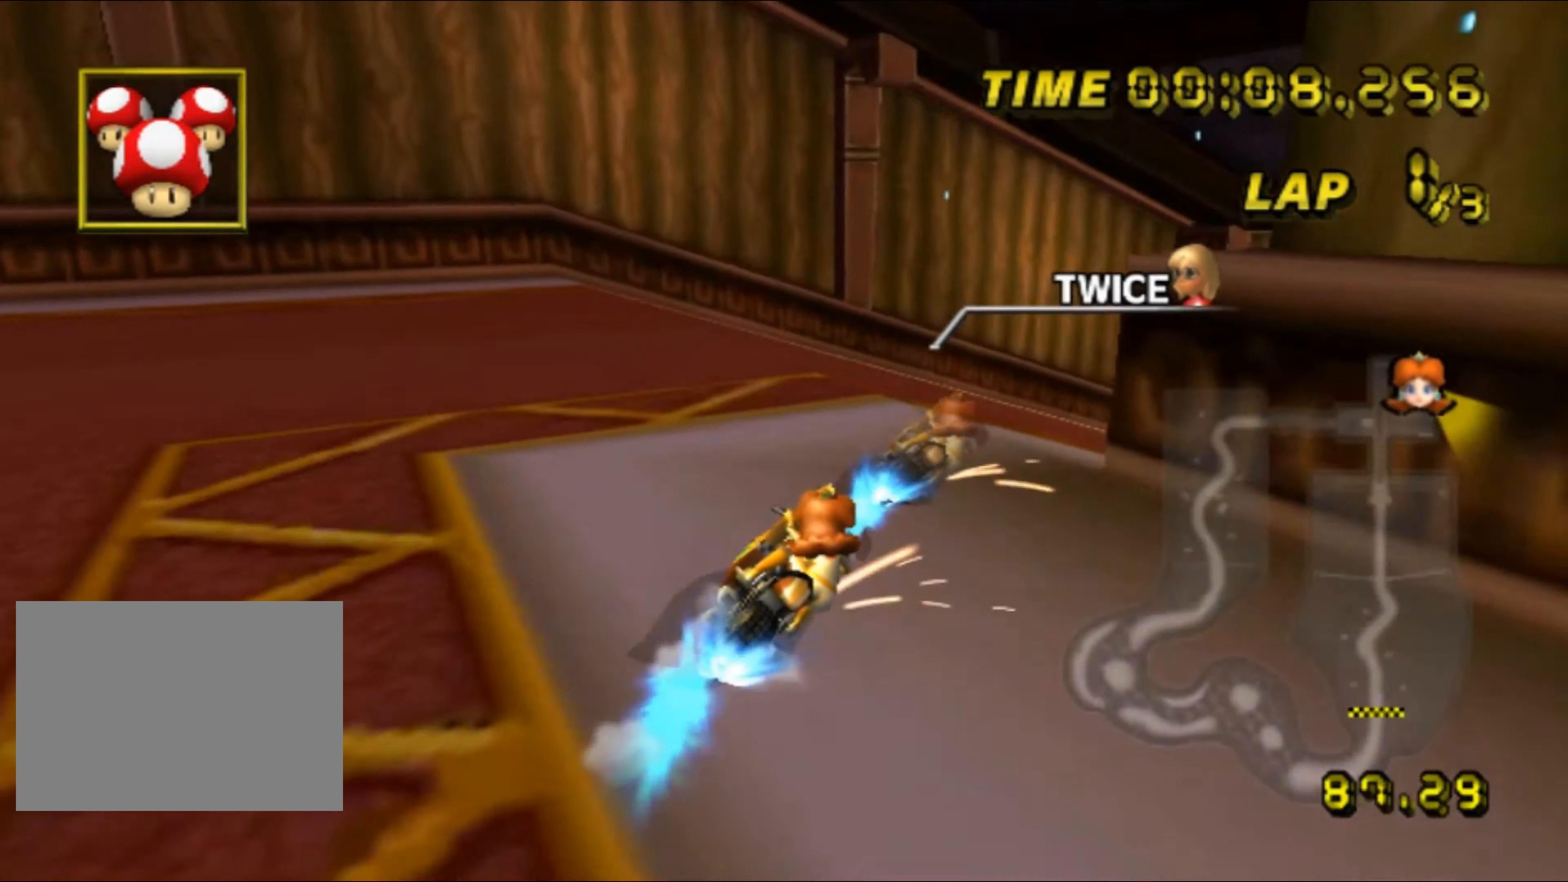
{"dt_ms": 500, "buttons": ["A"], "left_stick": "right", "events": [[500, "R1", "up"]]}
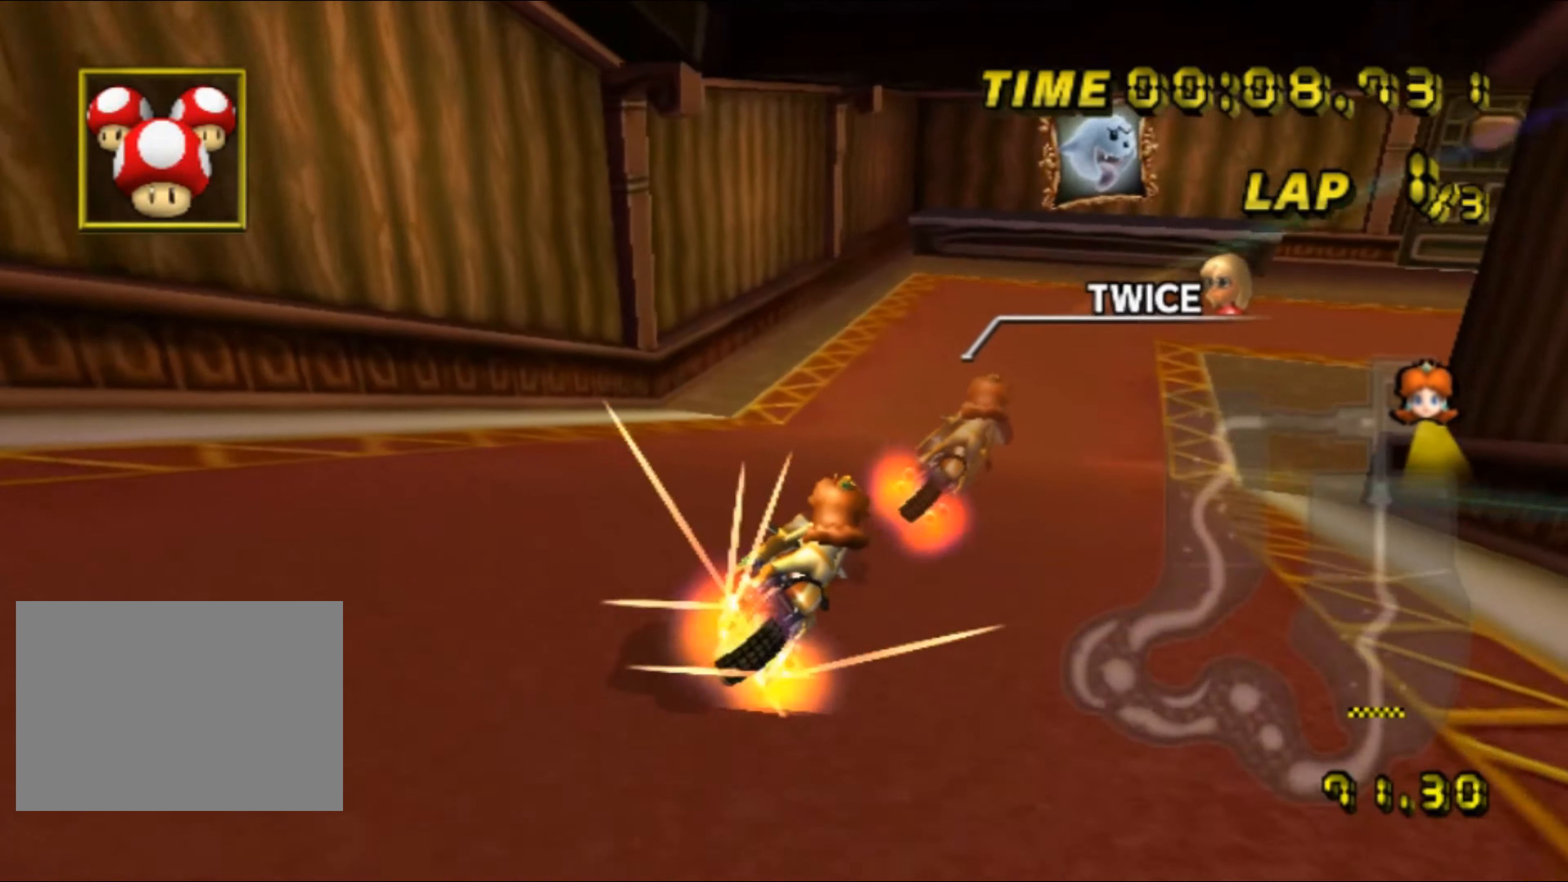
{"dt_ms": 500, "buttons": ["A", "R1"], "left_stick": "right", "events": [[50, "R1", "down"]]}
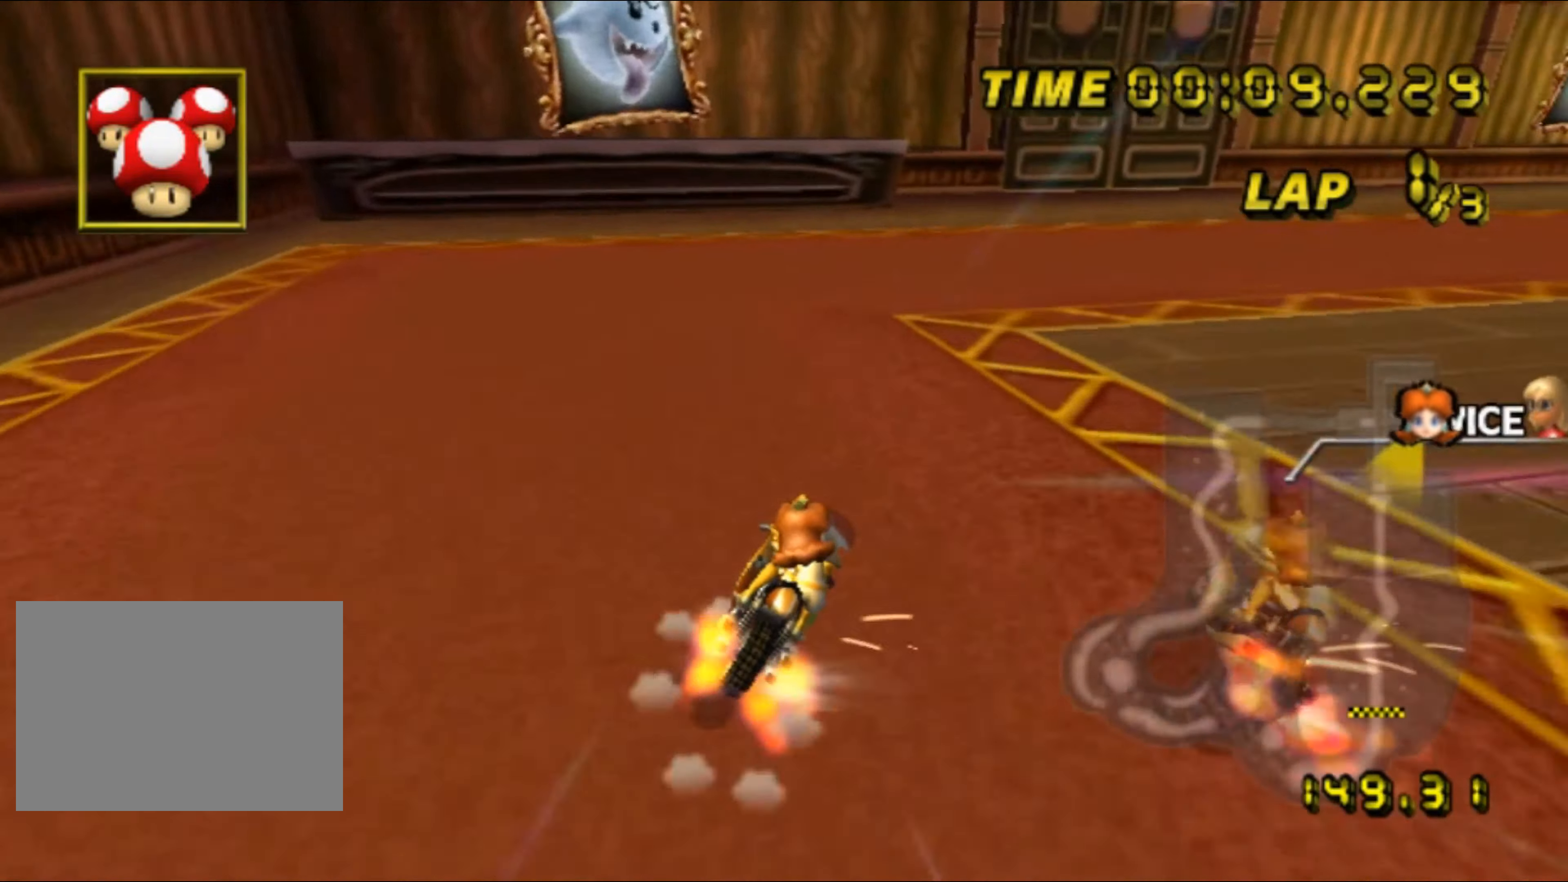
{"dt_ms": 500, "buttons": ["A", "R1"], "left_stick": "right", "events": []}
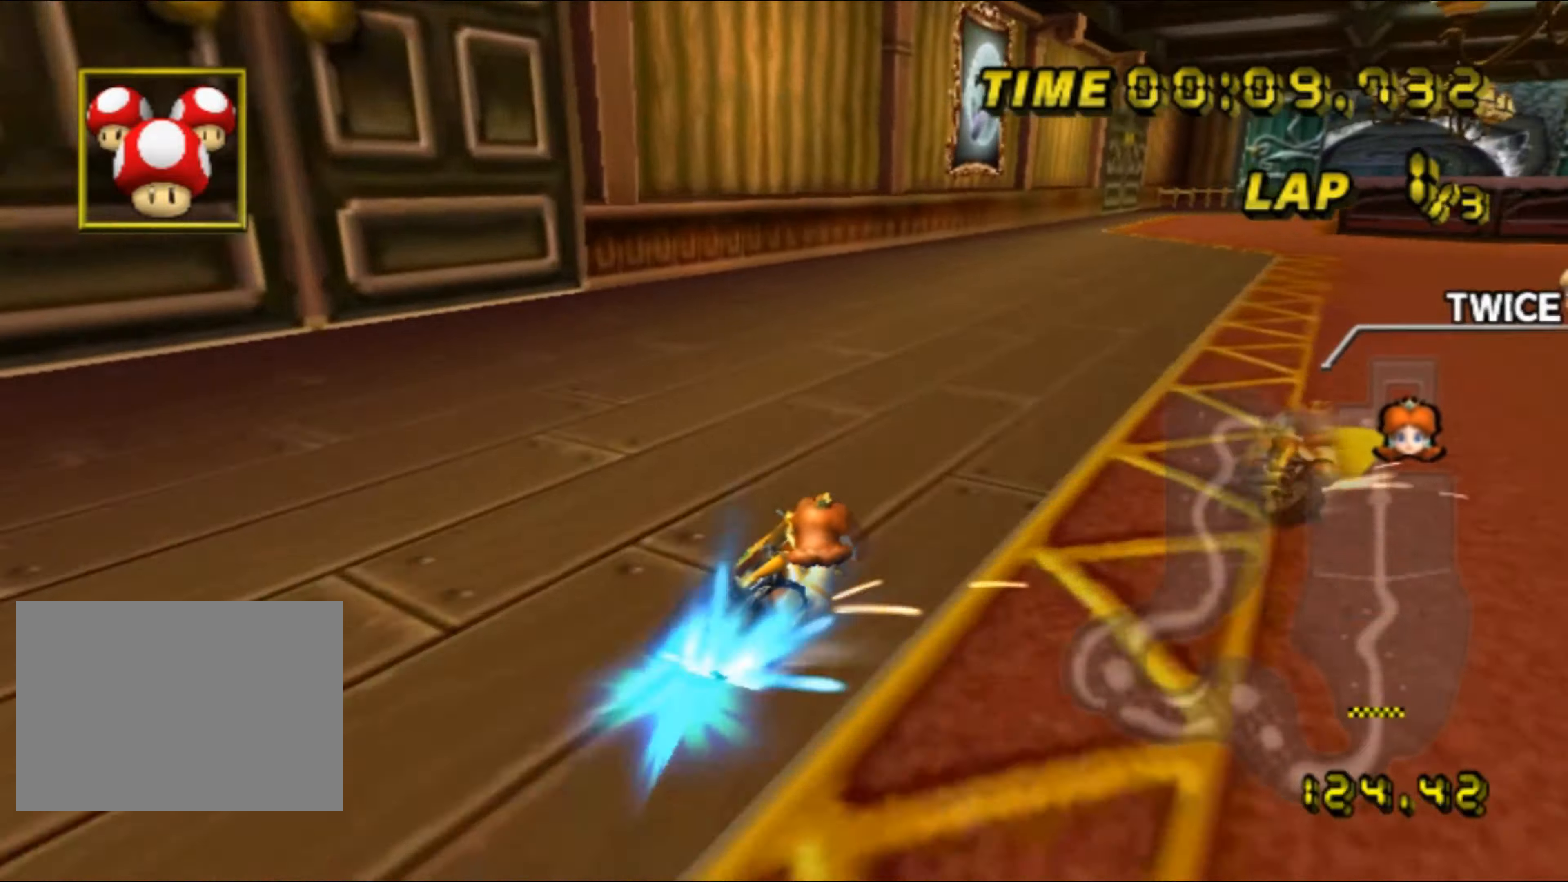
{"dt_ms": 500, "buttons": ["A"], "left_stick": "left", "events": [[84, "R1", "up"], [117, "DPAD_UP", "down"], [134, "DPAD_UP", "up"], [184, "left_stick", "center"], [367, "left_stick", "left"]]}
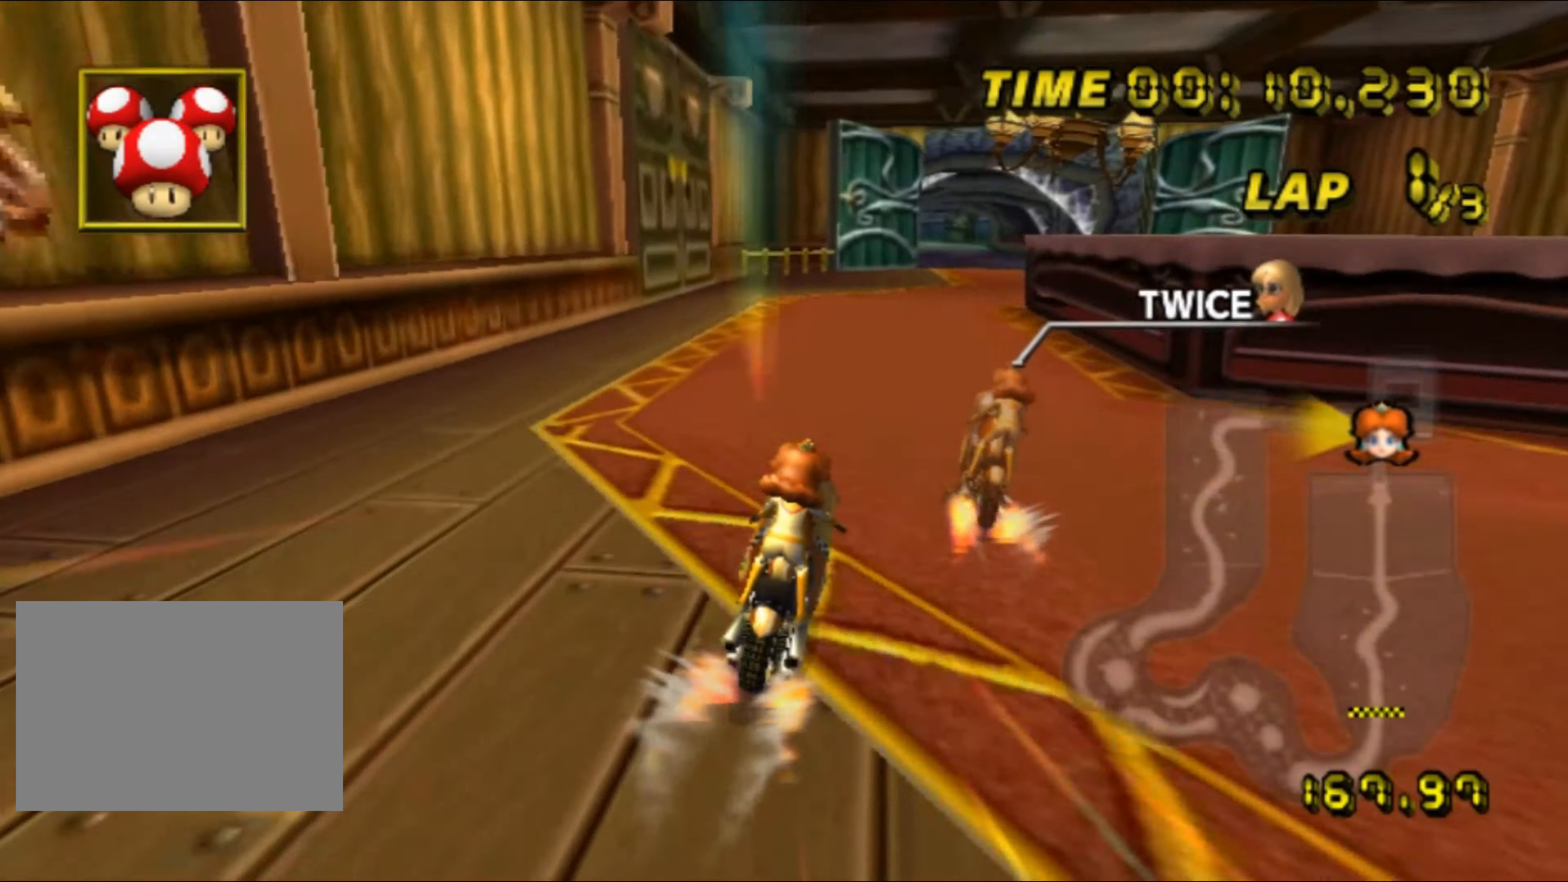
{"dt_ms": 500, "buttons": ["A"], "left_stick": "center", "events": [[384, "left_stick", "center"]]}
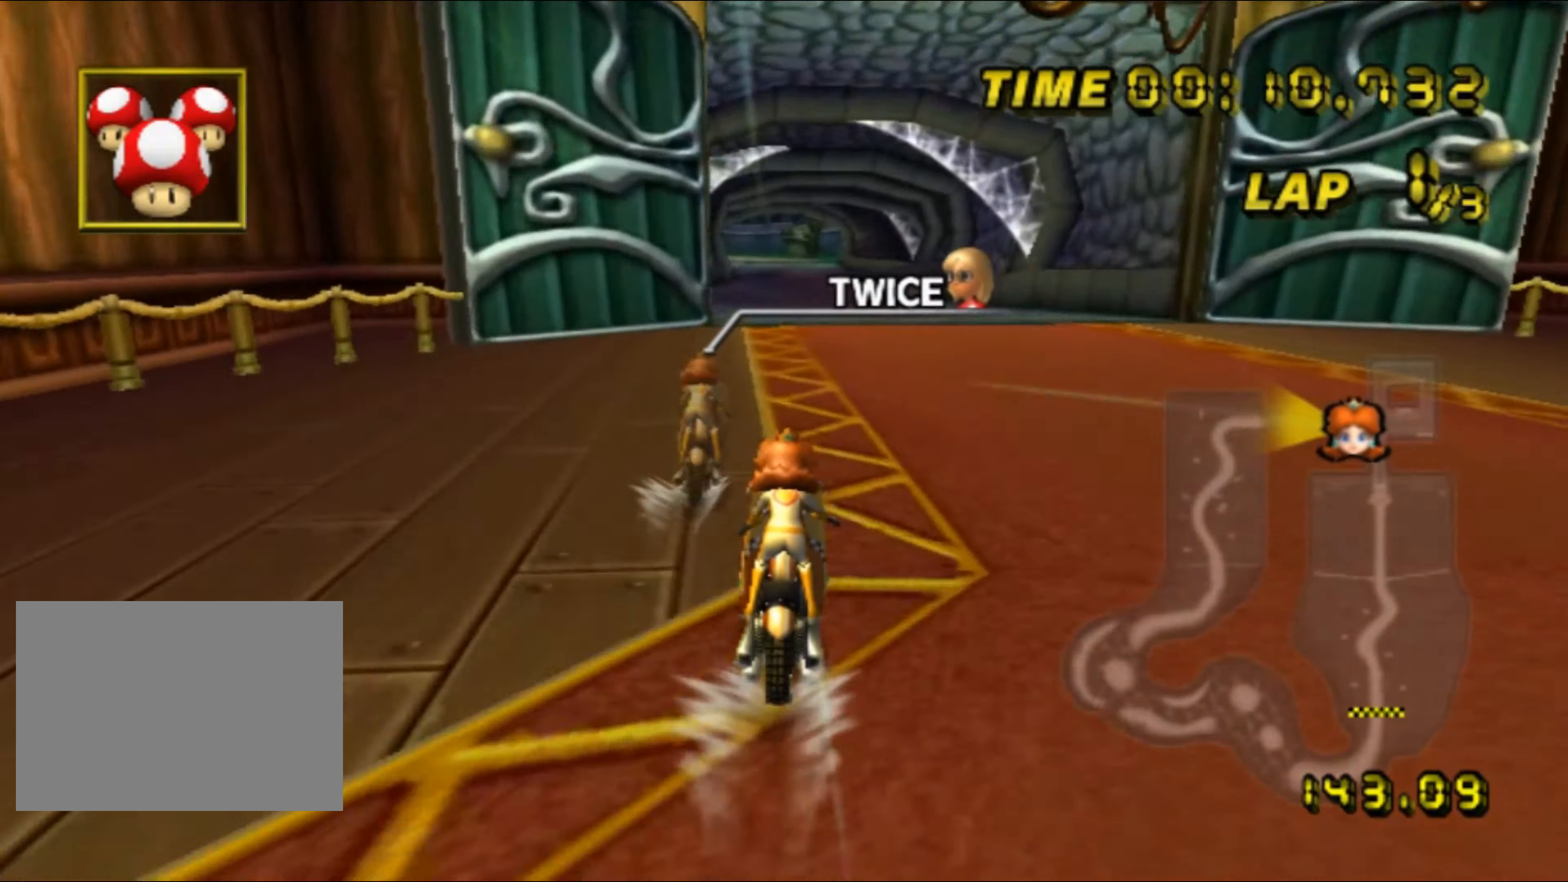
{"dt_ms": 500, "buttons": ["A"], "left_stick": "center", "events": []}
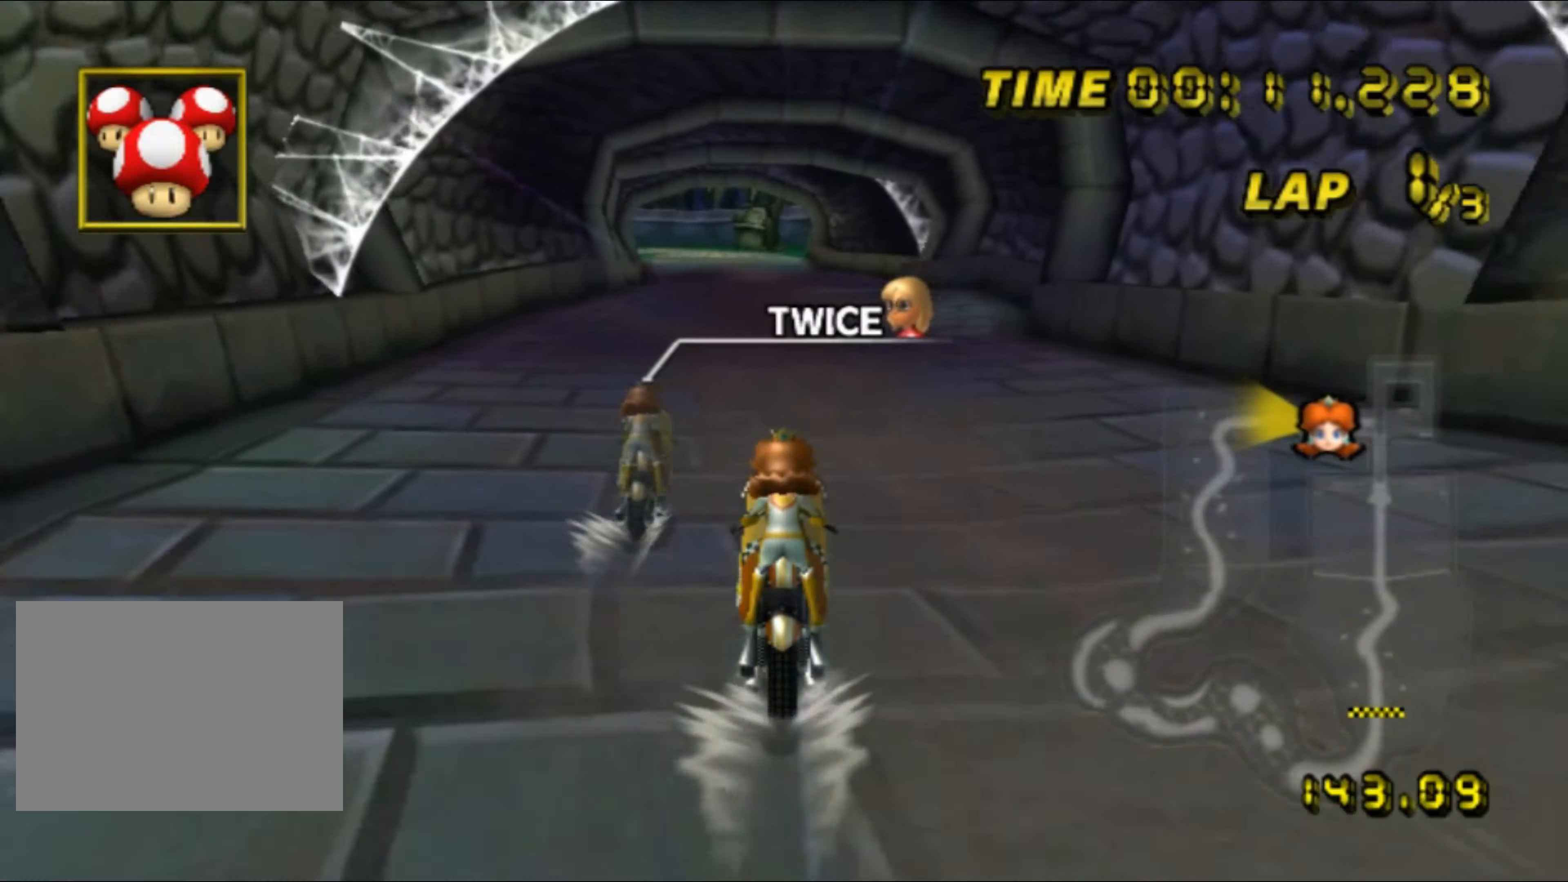
{"dt_ms": 500, "buttons": ["A"], "left_stick": "center", "events": []}
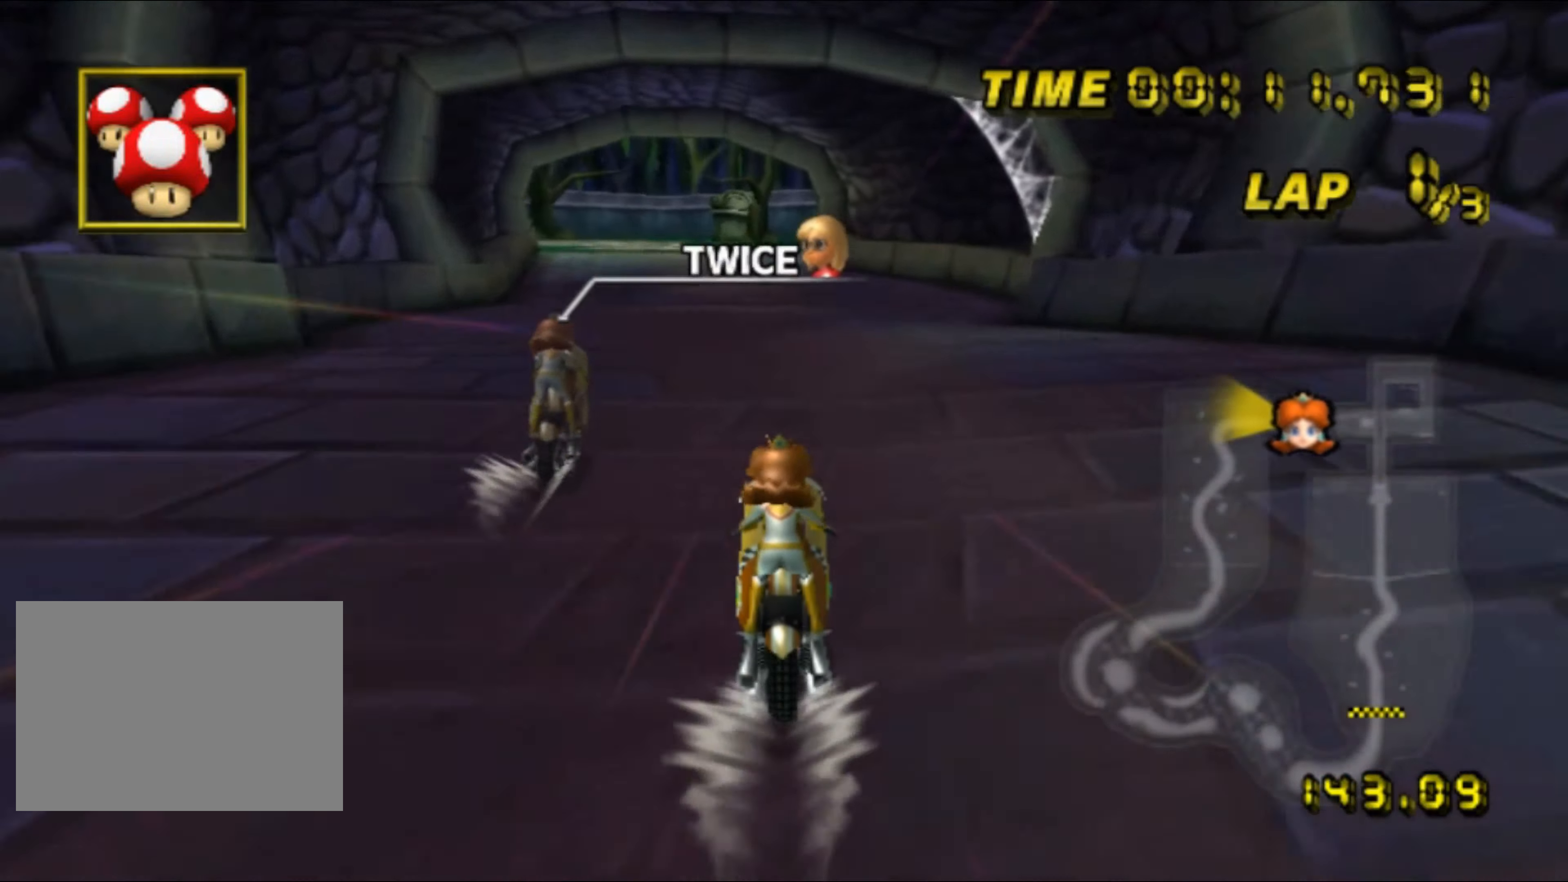
{"dt_ms": 500, "buttons": ["A", "R1"], "left_stick": "up-left", "events": [[200, "R1", "down"], [200, "left_stick", "up-left"]]}
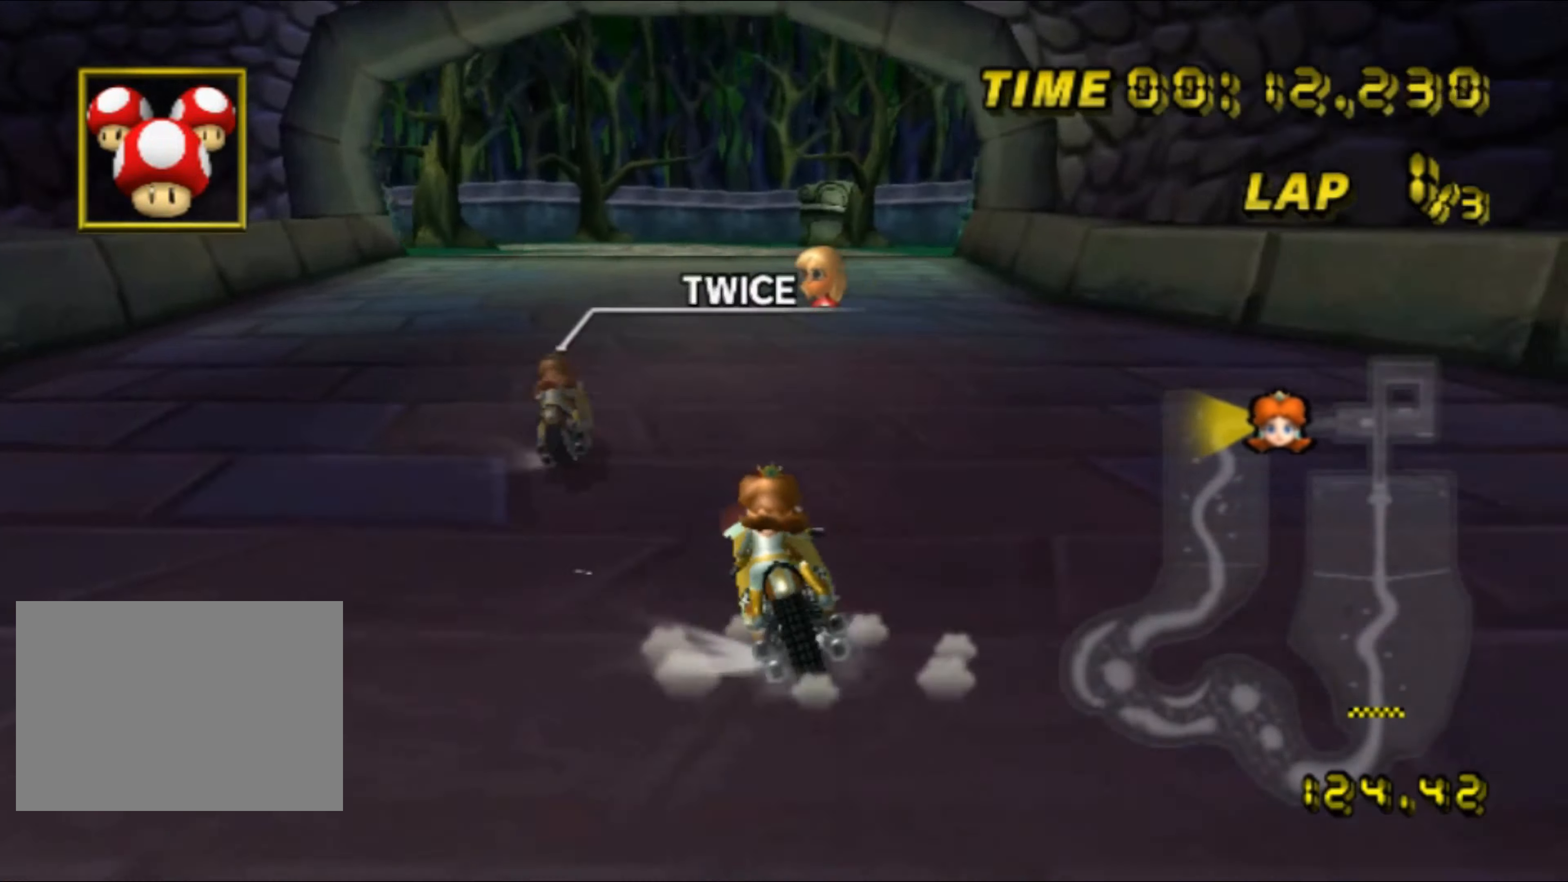
{"dt_ms": 500, "buttons": ["A", "R1"], "left_stick": "up-left", "events": [[284, "left_stick", "left"], [384, "L1", "down"], [484, "L1", "up"], [500, "left_stick", "up-left"]]}
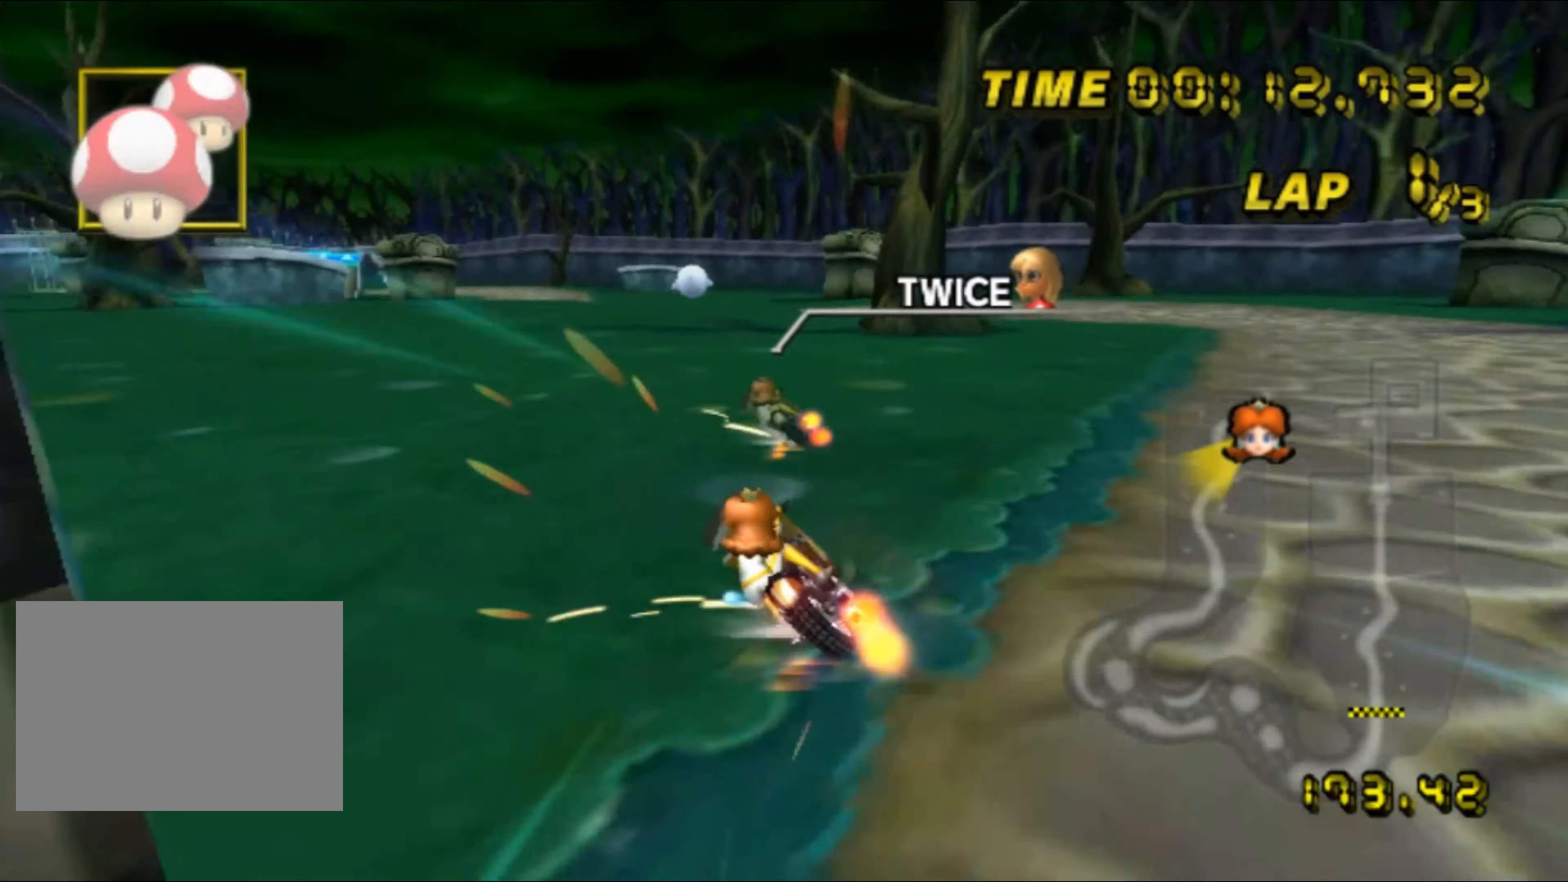
{"dt_ms": 500, "buttons": ["A", "R1"], "left_stick": "up-right", "events": [[300, "left_stick", "up-right"]]}
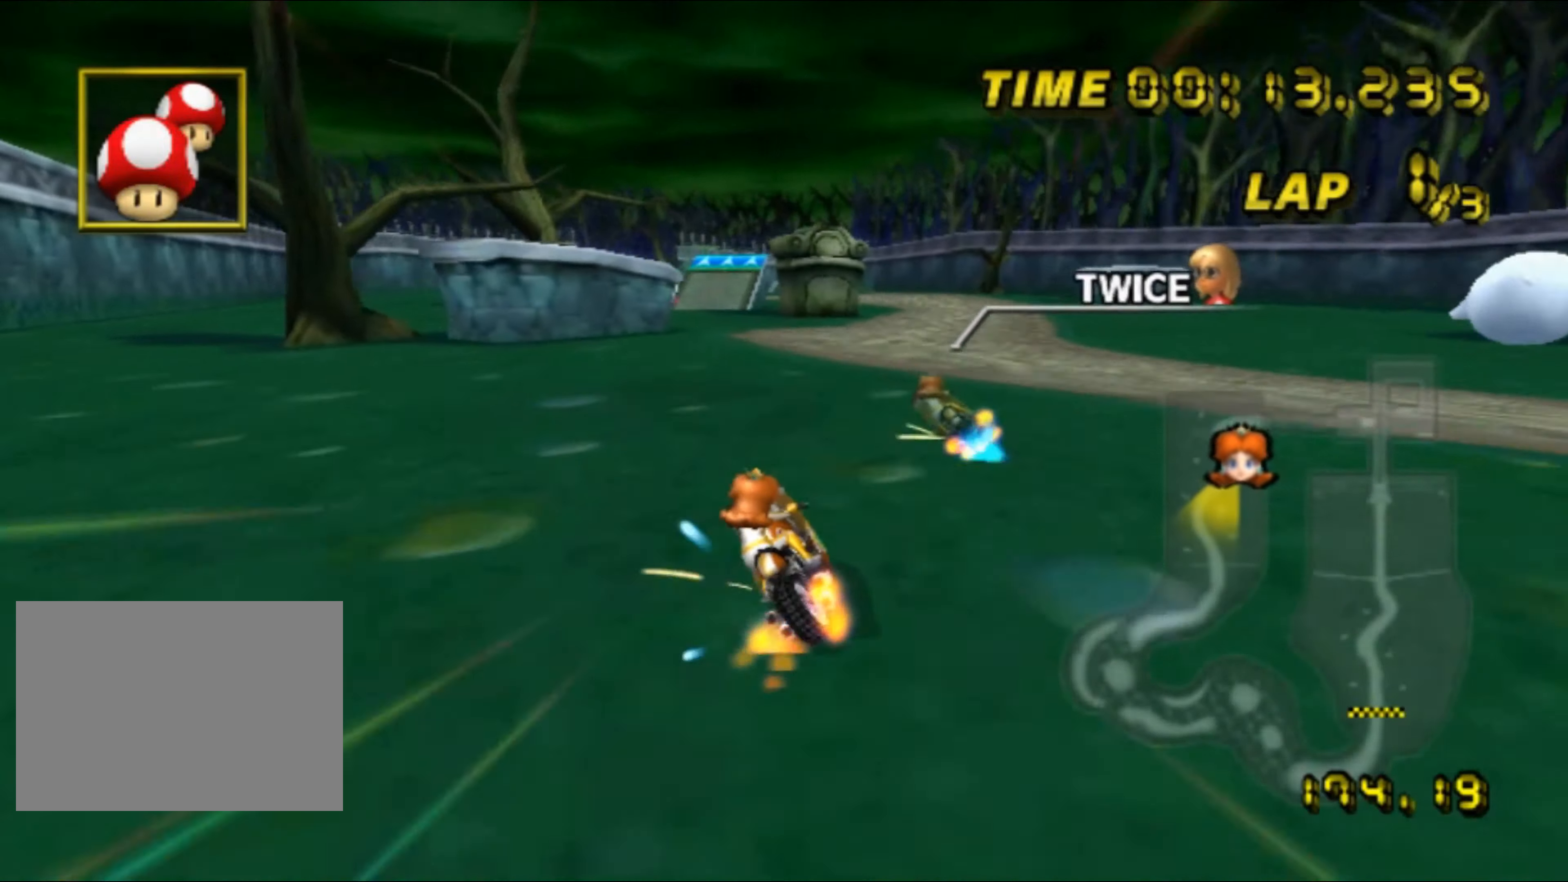
{"dt_ms": 500, "buttons": ["A", "R1"], "left_stick": "right", "events": [[84, "left_stick", "up"], [234, "left_stick", "up-right"], [334, "left_stick", "right"]]}
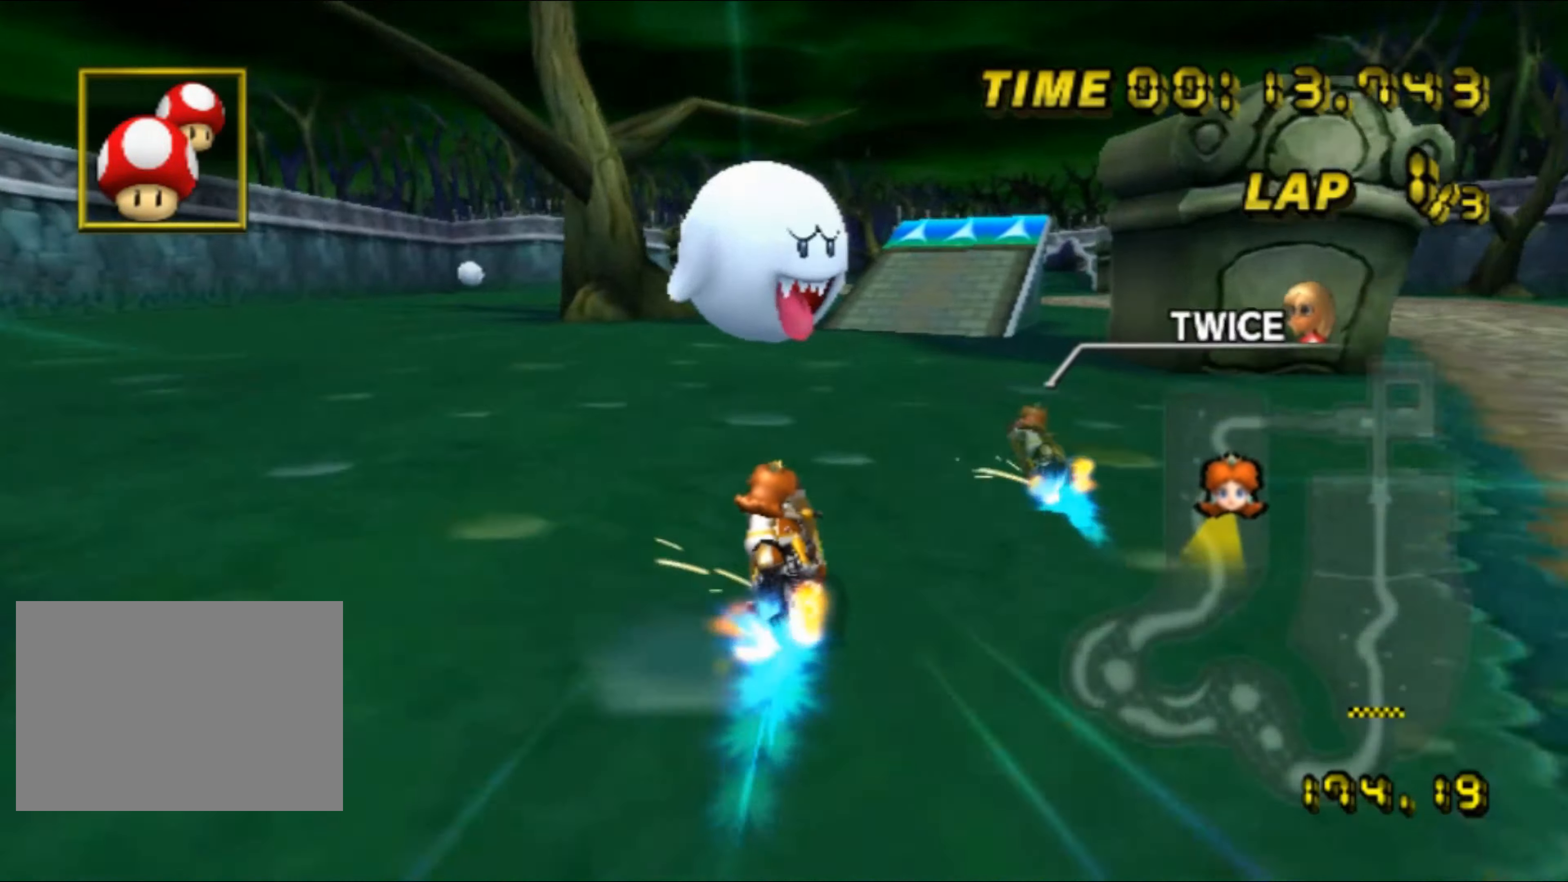
{"dt_ms": 500, "buttons": ["A"], "left_stick": "up", "events": [[150, "R1", "up"], [234, "DPAD_UP", "down"], [250, "DPAD_UP", "up"], [300, "left_stick", "up"]]}
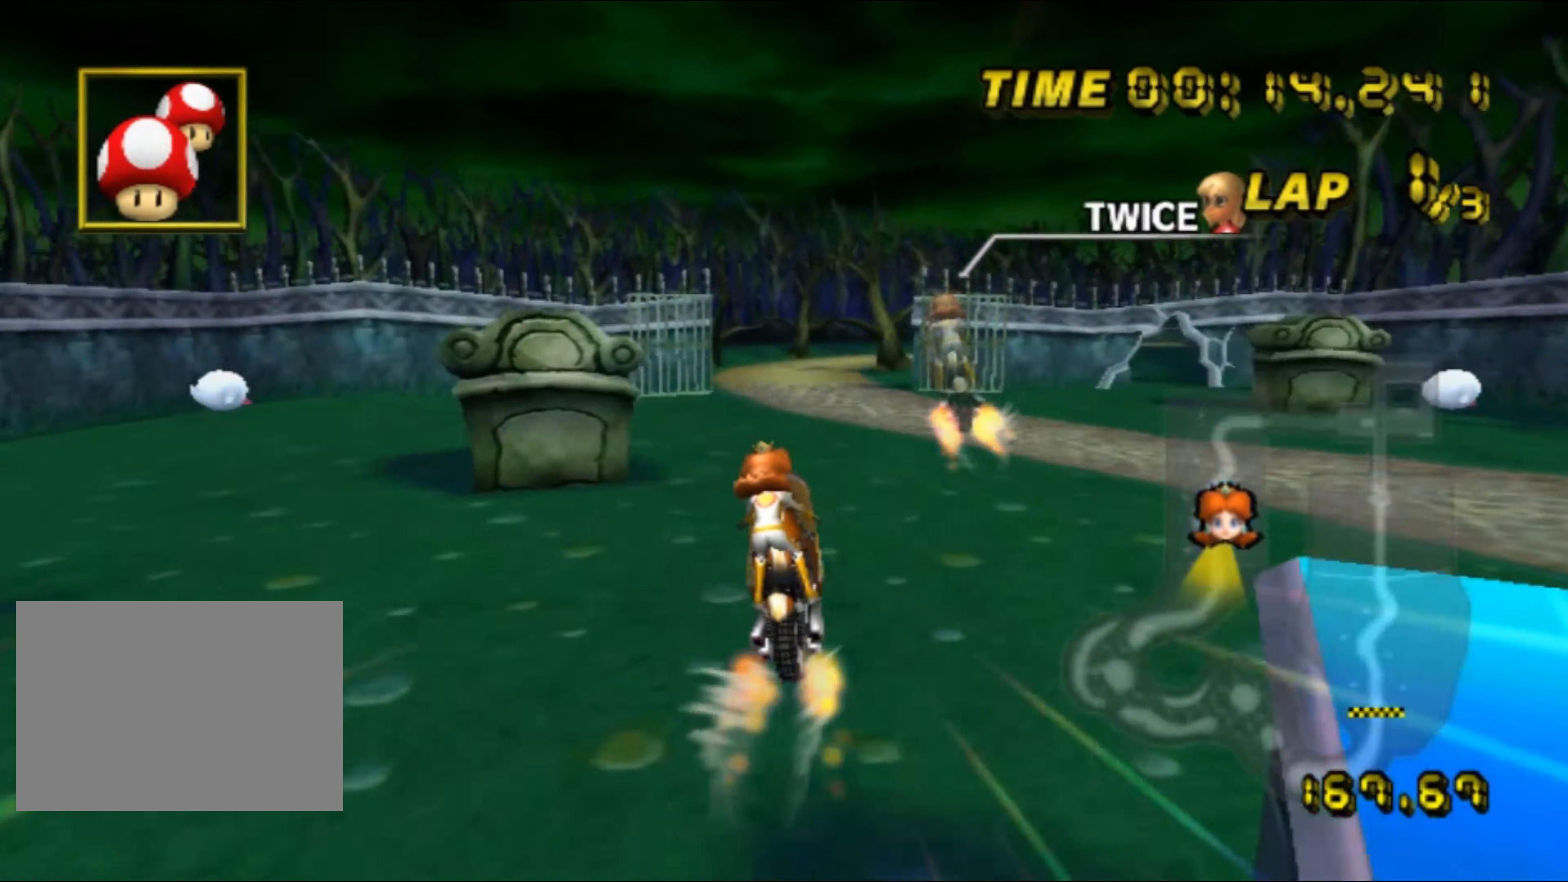
{"dt_ms": 500, "buttons": ["A"], "left_stick": "up", "events": []}
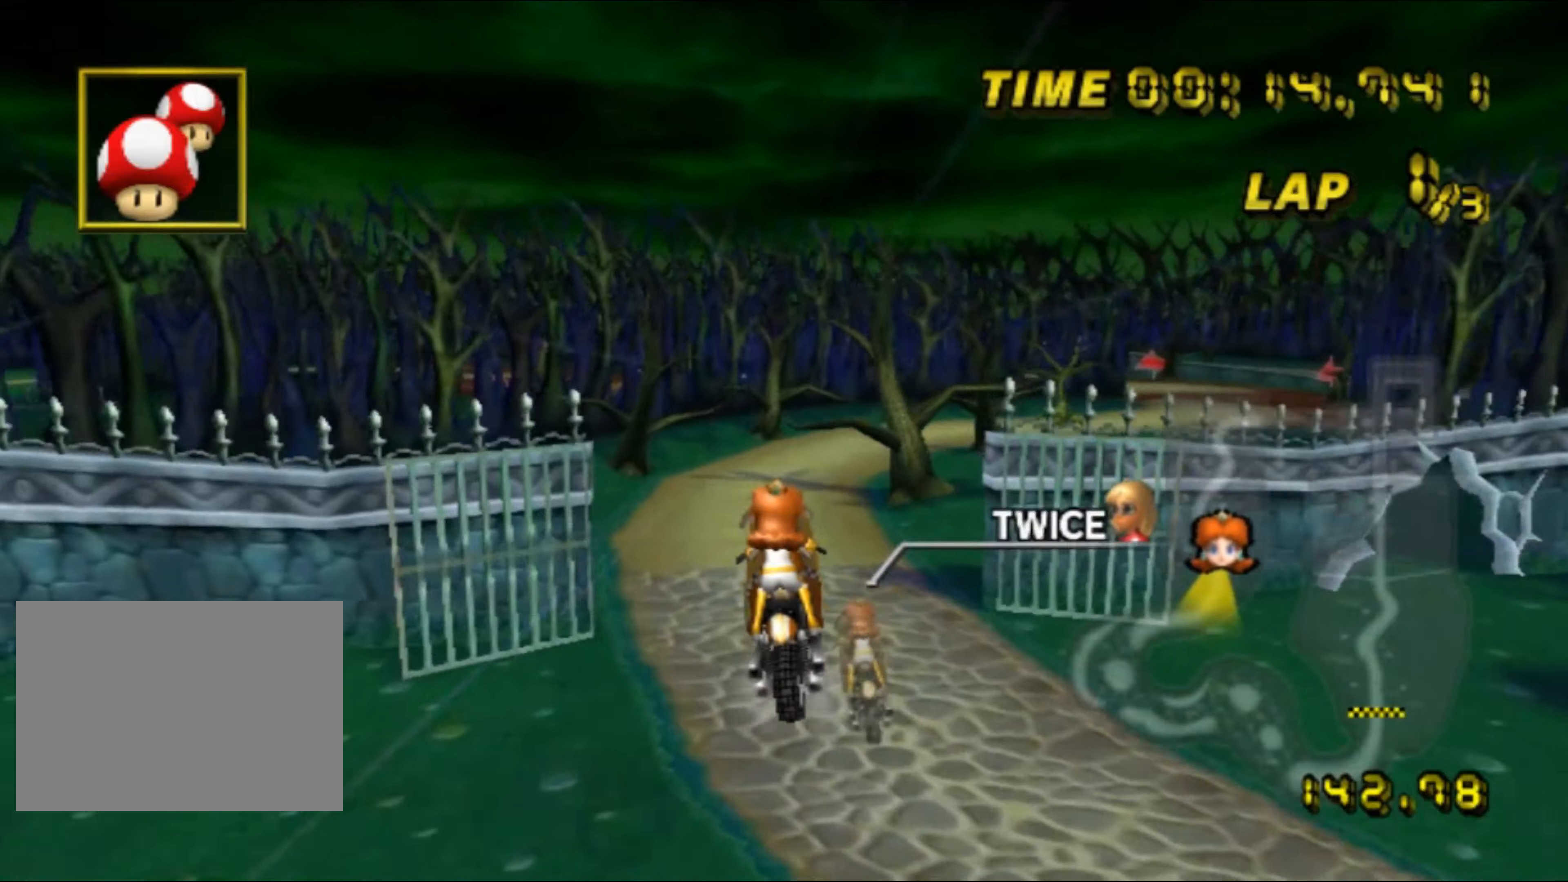
{"dt_ms": 500, "buttons": ["A"], "left_stick": "down-right", "events": [[133, "left_stick", "center"], [466, "left_stick", "down-right"]]}
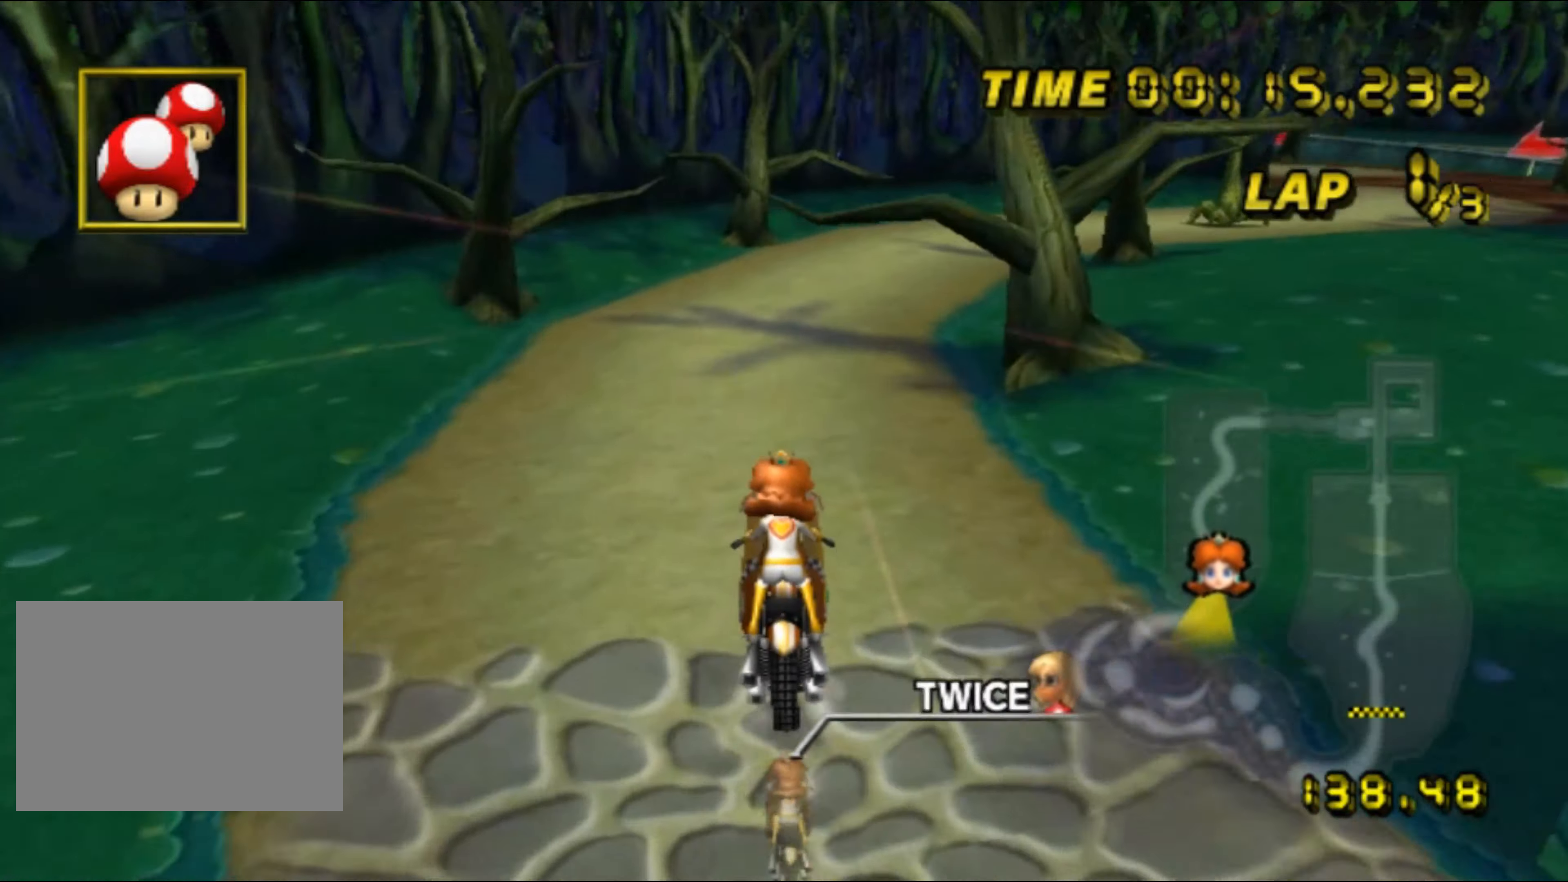
{"dt_ms": 500, "buttons": ["A", "R1"], "left_stick": "up-right", "events": [[150, "R1", "down"], [150, "left_stick", "right"], [333, "left_stick", "up-right"]]}
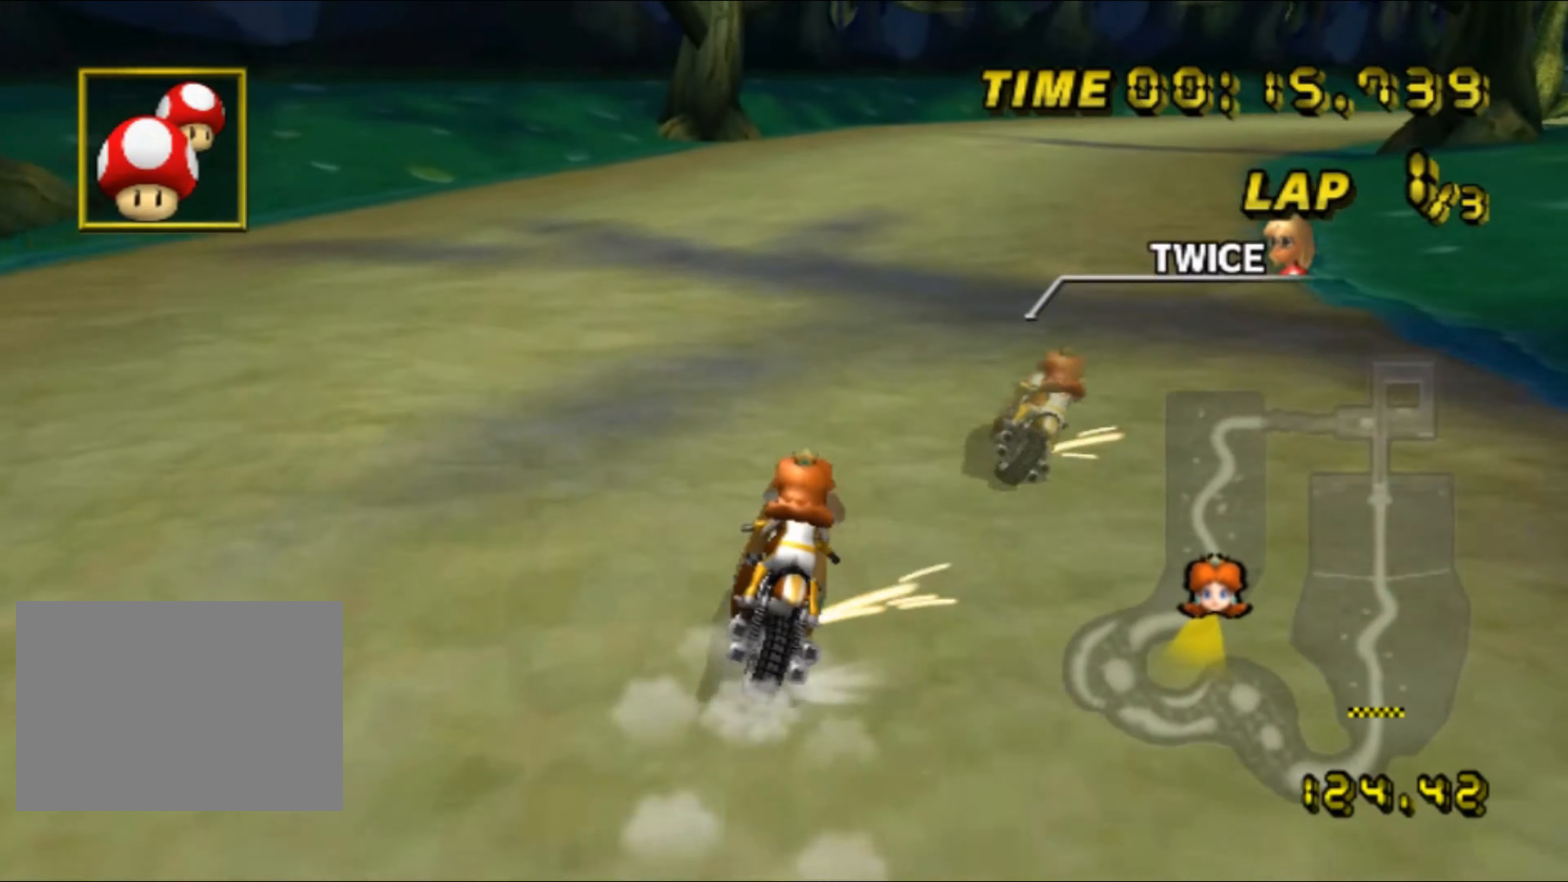
{"dt_ms": 500, "buttons": ["A", "R1"], "left_stick": "up-left", "events": [[400, "left_stick", "up-left"]]}
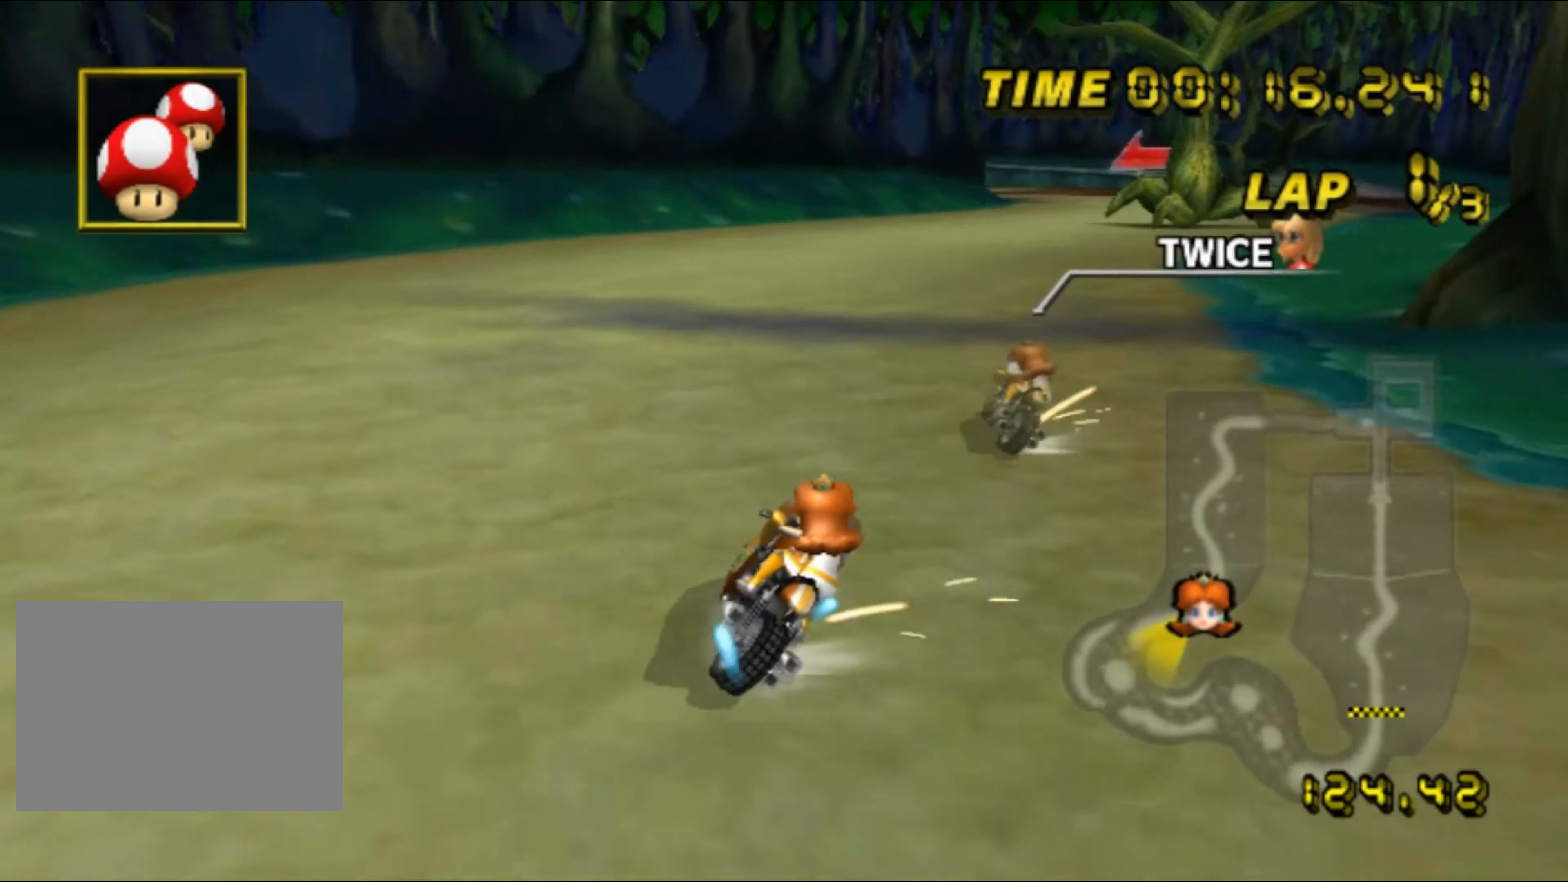
{"dt_ms": 500, "buttons": ["A"], "left_stick": "left", "events": [[83, "left_stick", "up-right"], [366, "R1", "up"], [366, "left_stick", "up-left"], [466, "left_stick", "left"]]}
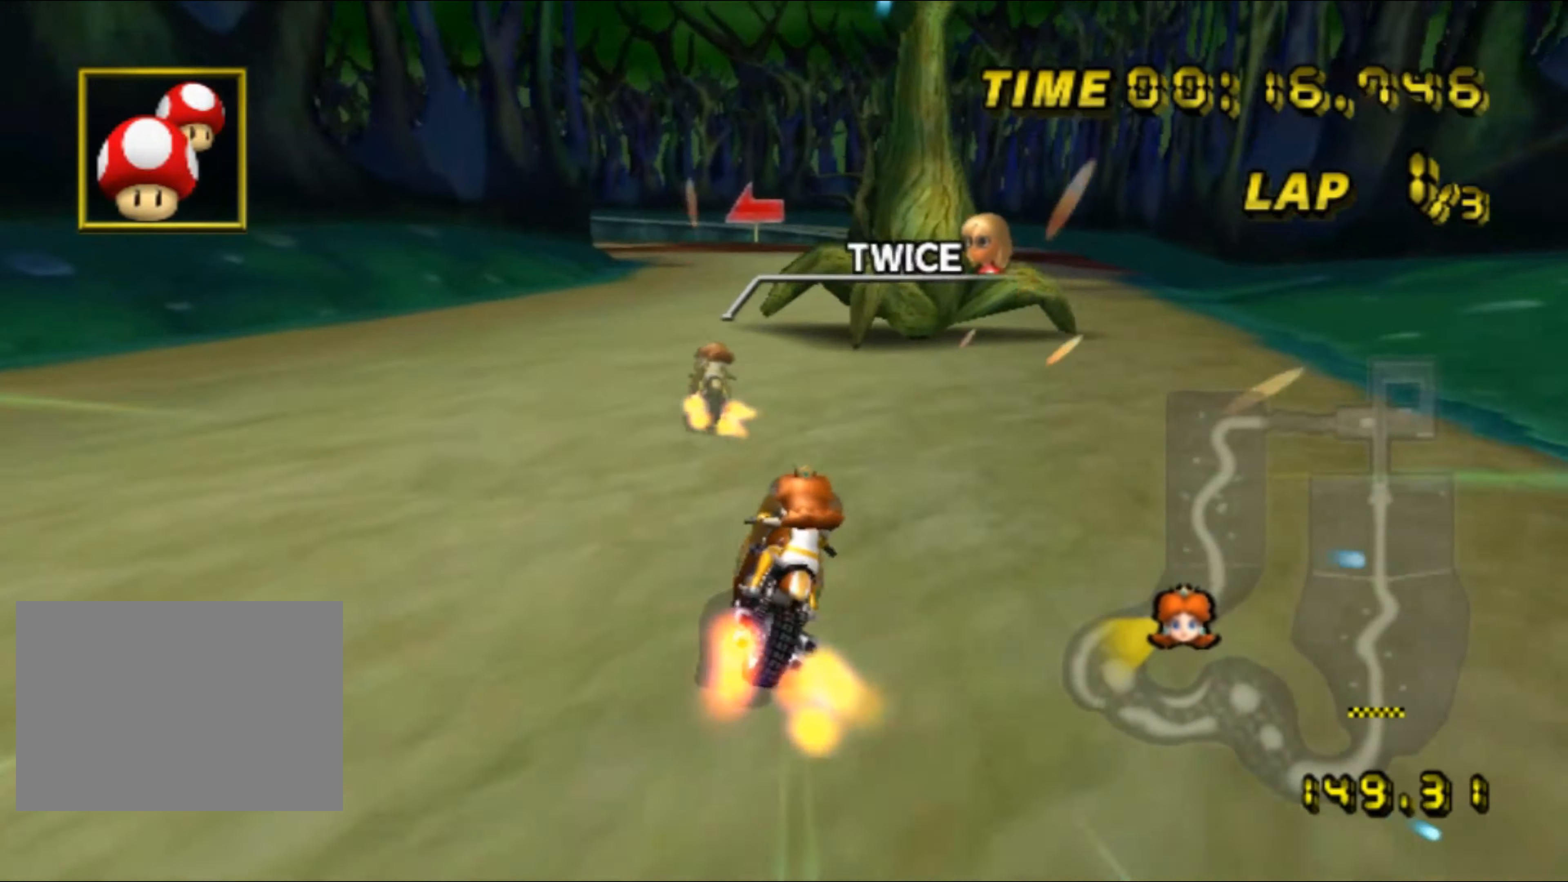
{"dt_ms": 500, "buttons": ["A"], "left_stick": "center", "events": [[200, "DPAD_UP", "down"], [216, "DPAD_UP", "up"], [300, "left_stick", "center"]]}
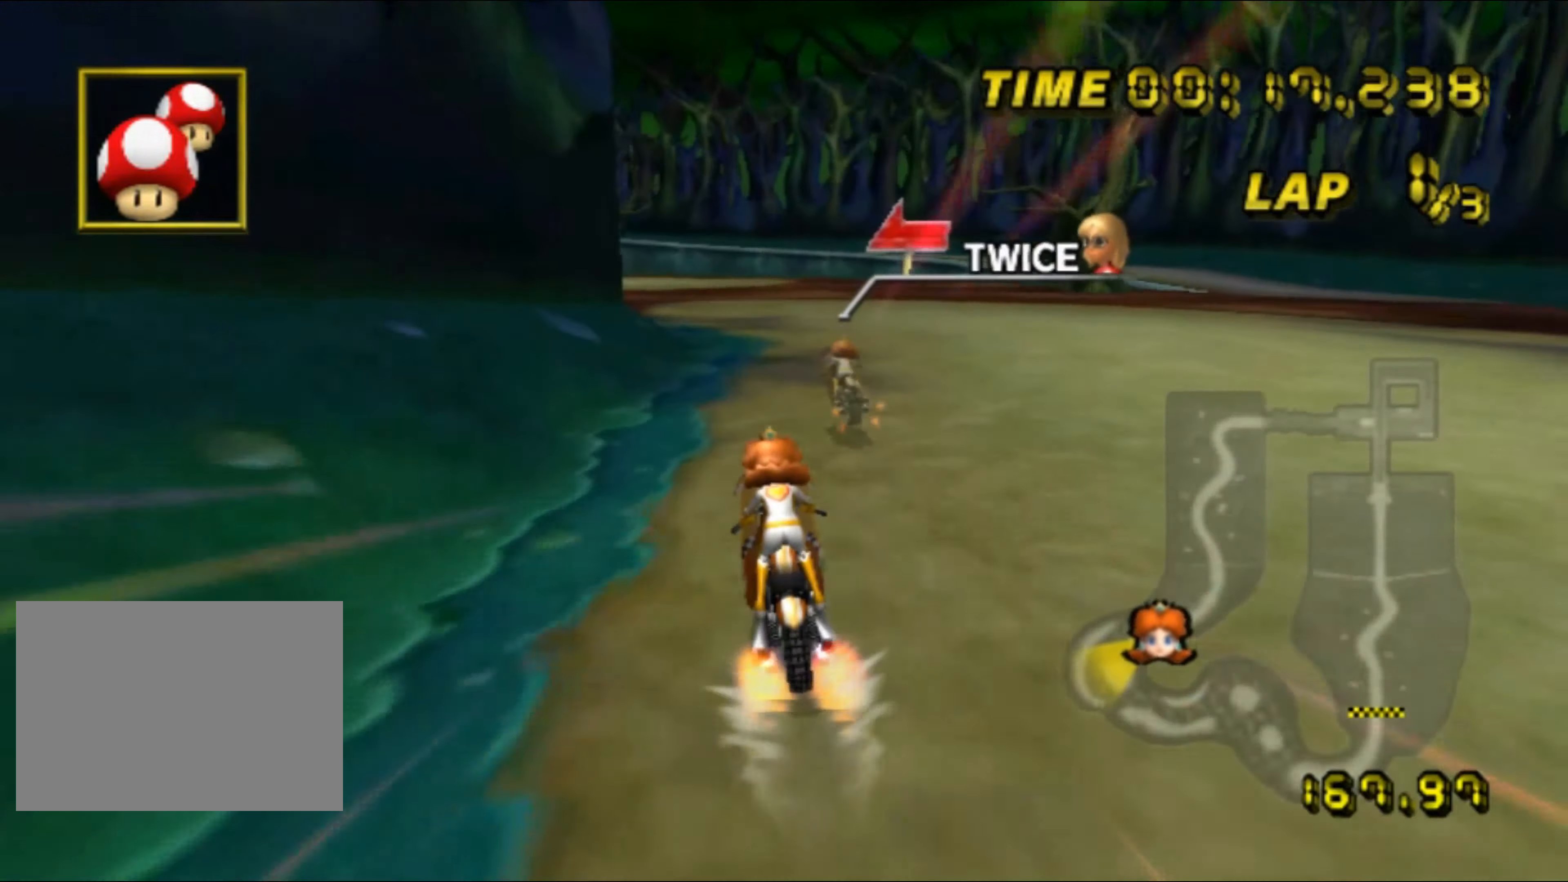
{"dt_ms": 500, "buttons": ["A", "R1"], "left_stick": "left", "events": [[100, "left_stick", "up-left"], [116, "R1", "down"], [416, "left_stick", "left"]]}
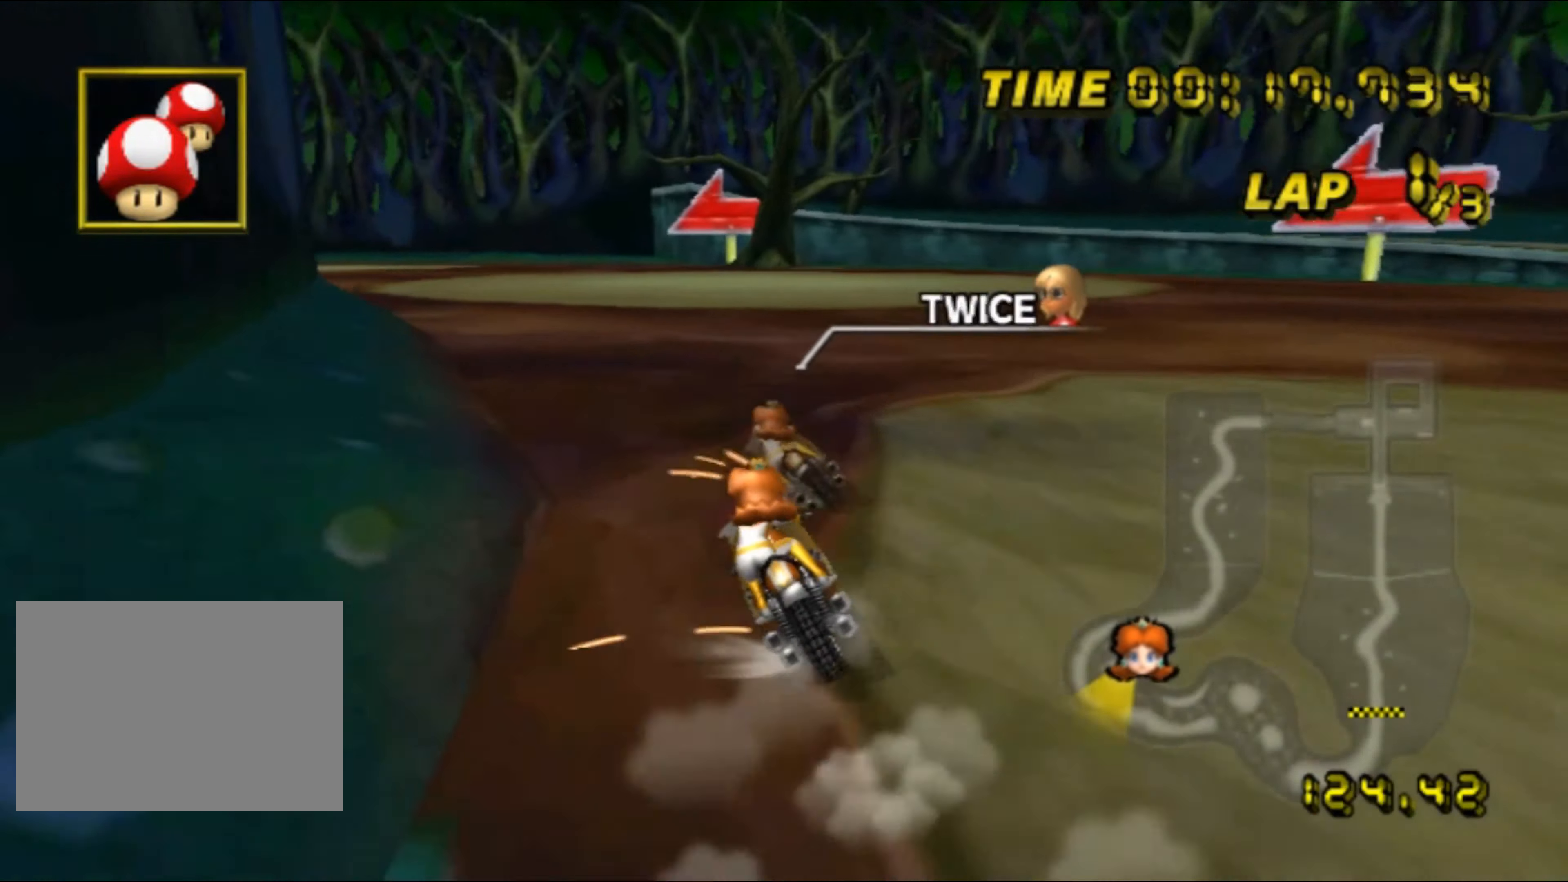
{"dt_ms": 500, "buttons": ["A", "R1"], "left_stick": "up-right", "events": [[350, "left_stick", "up-right"]]}